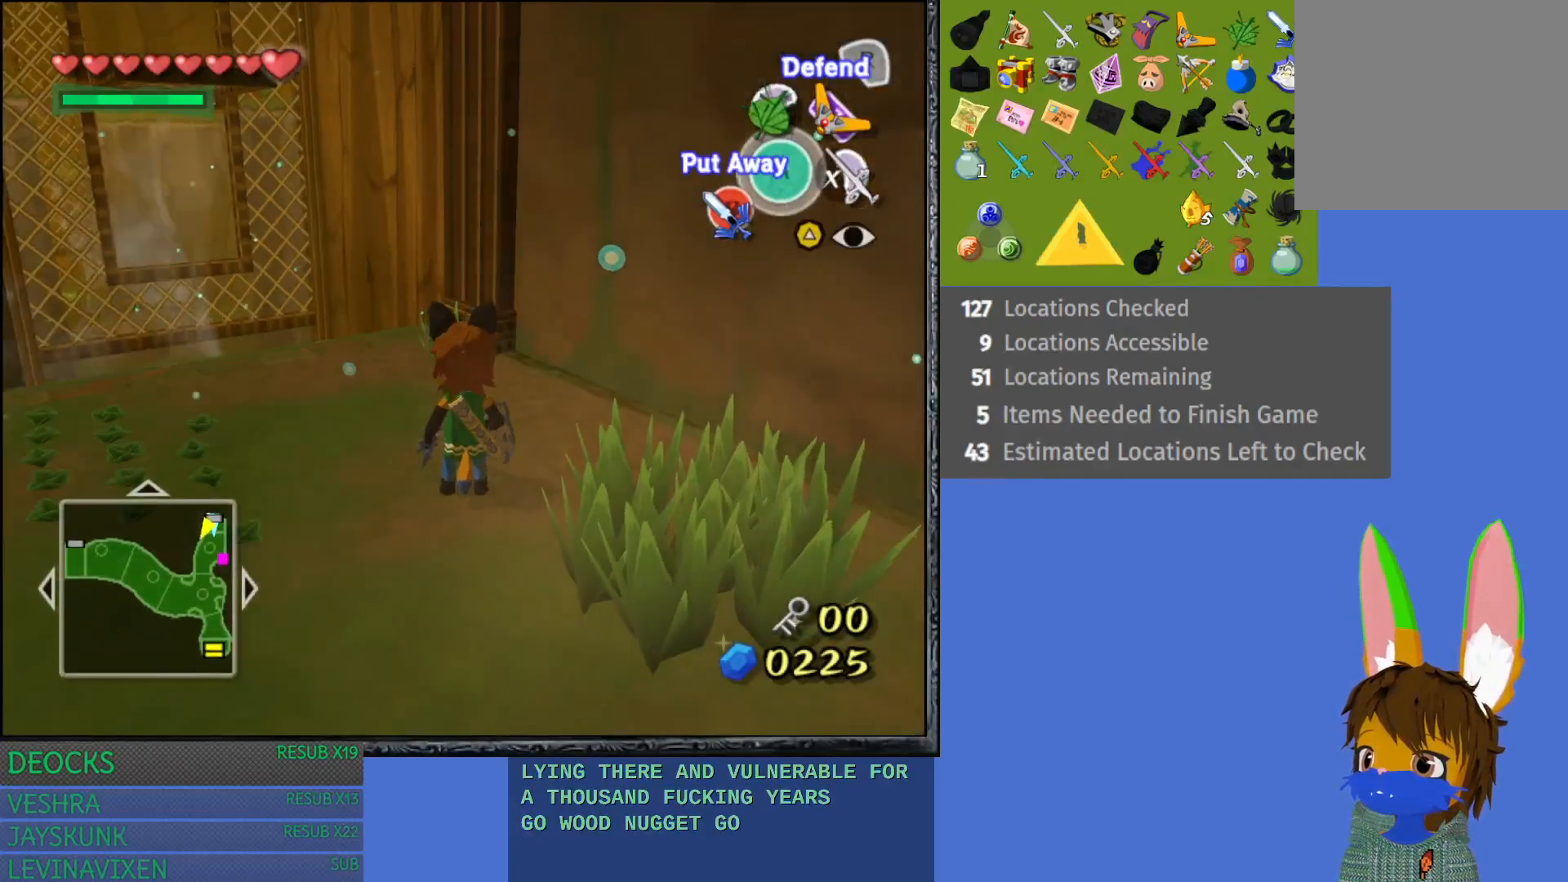
Gameplay with a controller (PlayStation layout); each line is a JSON object with the inputs held at the frame after it. "events" lists button and stick changes between this image and that frame as [ms after this image, input, new state], when the widget could be followed in between. Not read: L3 R3.
{"buttons": [], "left_stick": "center", "right_stick": "center", "events": [[83, "left_stick", "up-left"], [183, "L1", "down"], [183, "left_stick", "up"], [283, "left_stick", "center"], [333, "L1", "up"]]}
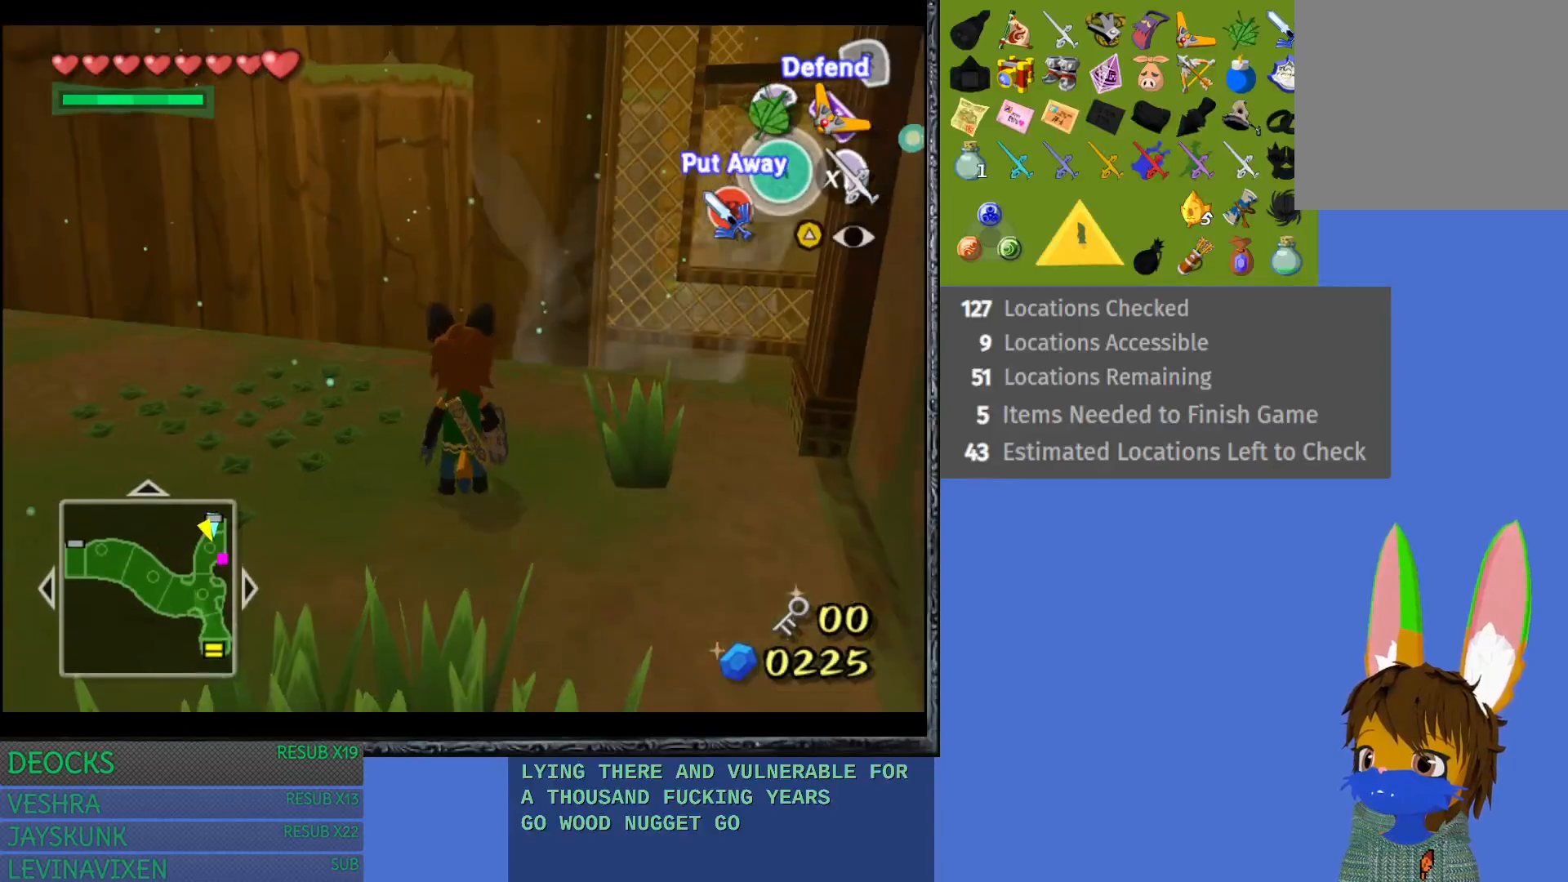
{"buttons": [], "left_stick": "up-right", "right_stick": "center", "events": [[150, "left_stick", "up"], [350, "left_stick", "up-right"]]}
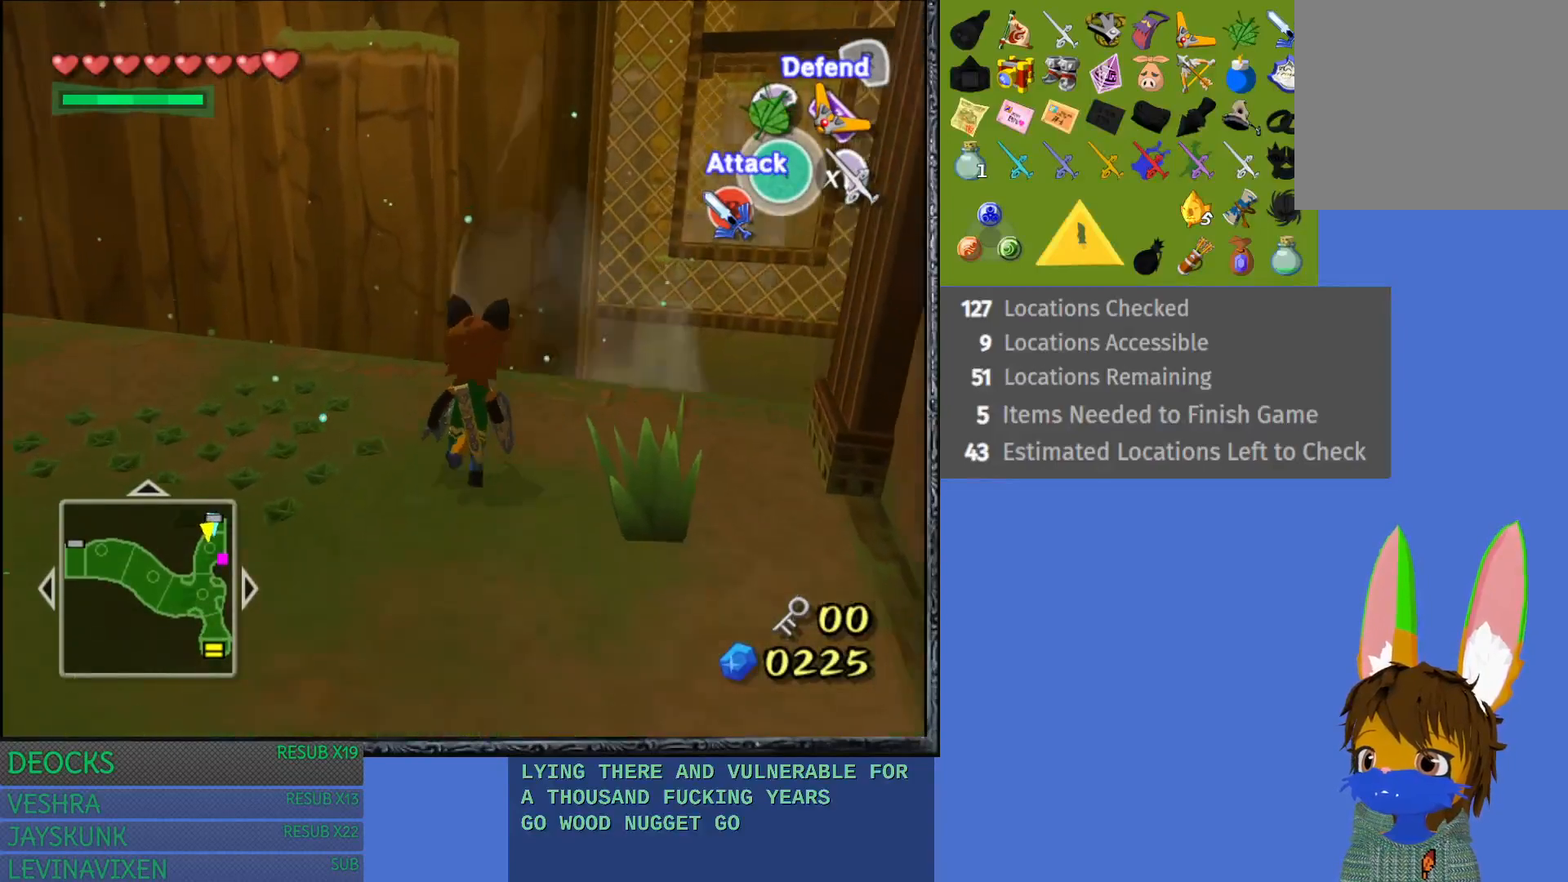
{"buttons": [], "left_stick": "up-right", "right_stick": "center", "events": [[50, "CROSS", "down"], [267, "CROSS", "up"]]}
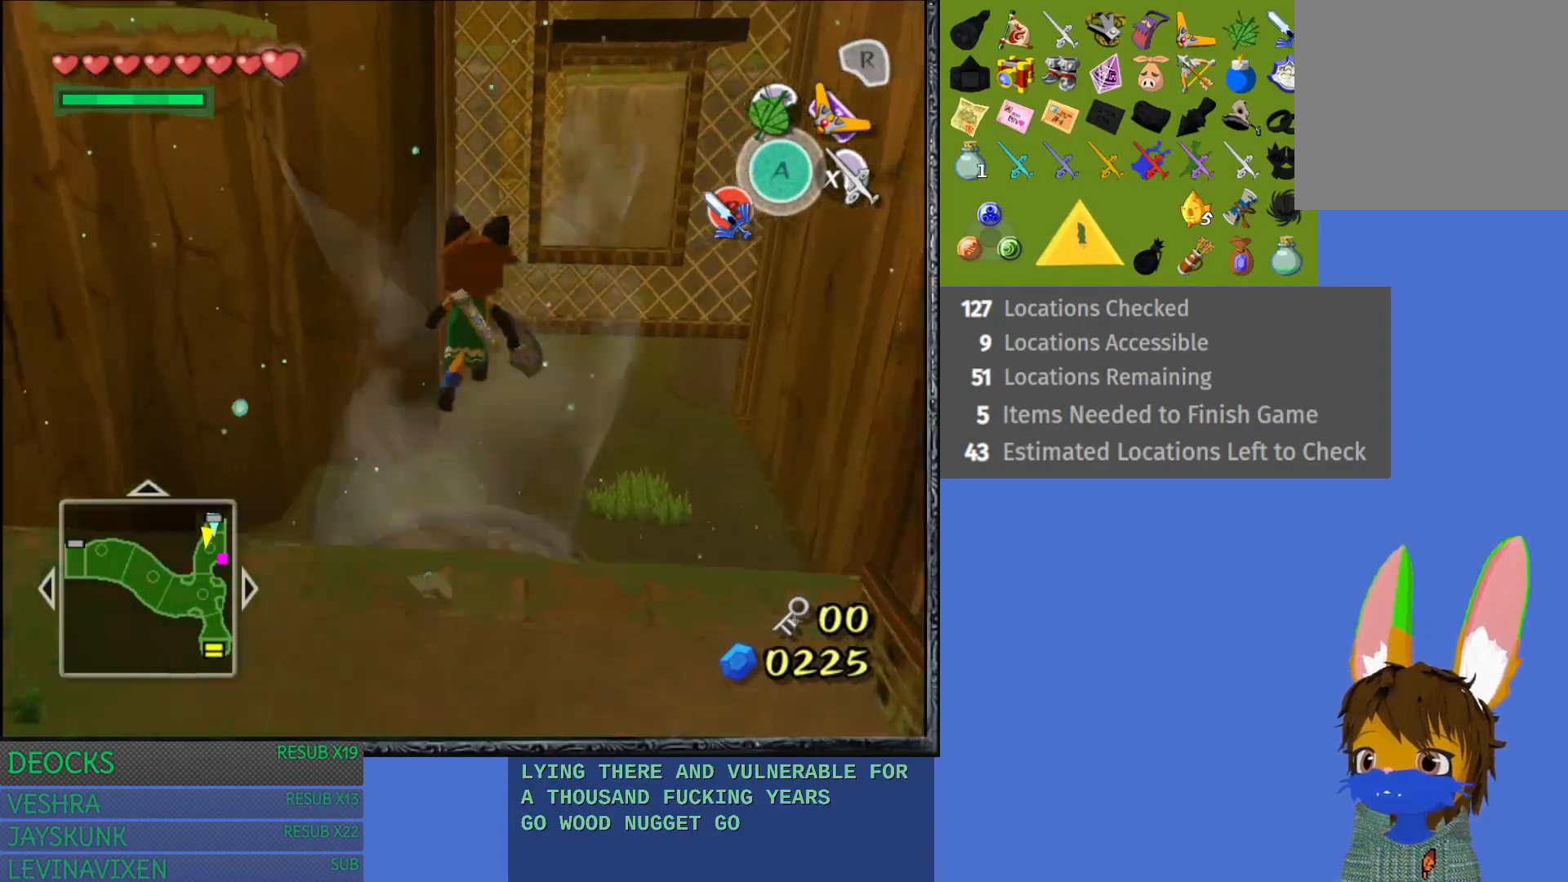
{"buttons": [], "left_stick": "up", "right_stick": "center", "events": [[33, "left_stick", "up"], [117, "TRIANGLE", "down"], [283, "TRIANGLE", "up"]]}
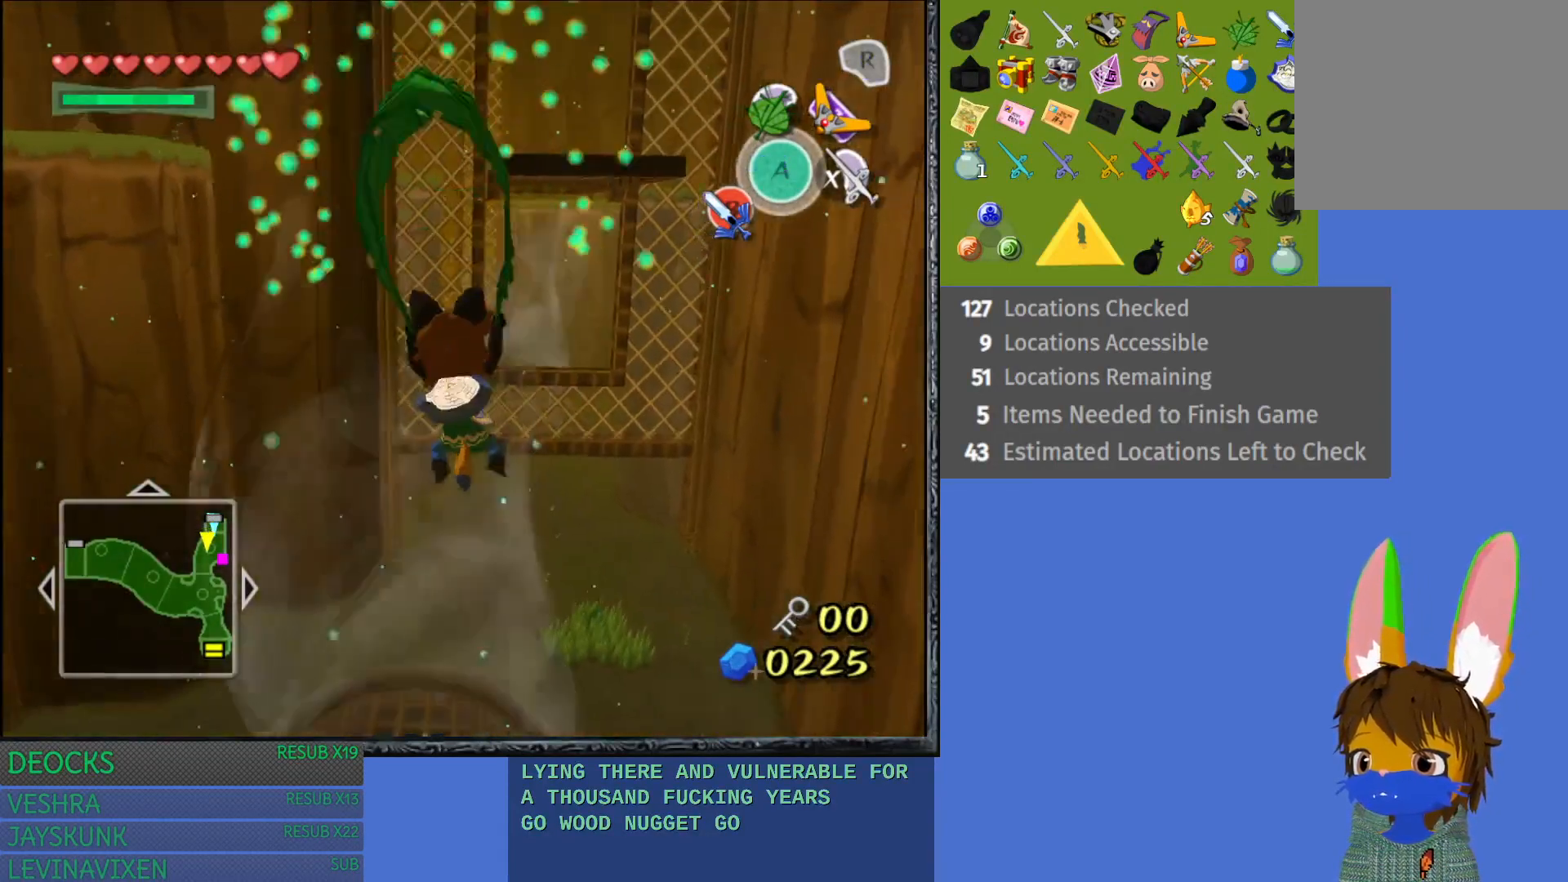
{"buttons": [], "left_stick": "up", "right_stick": "center", "events": []}
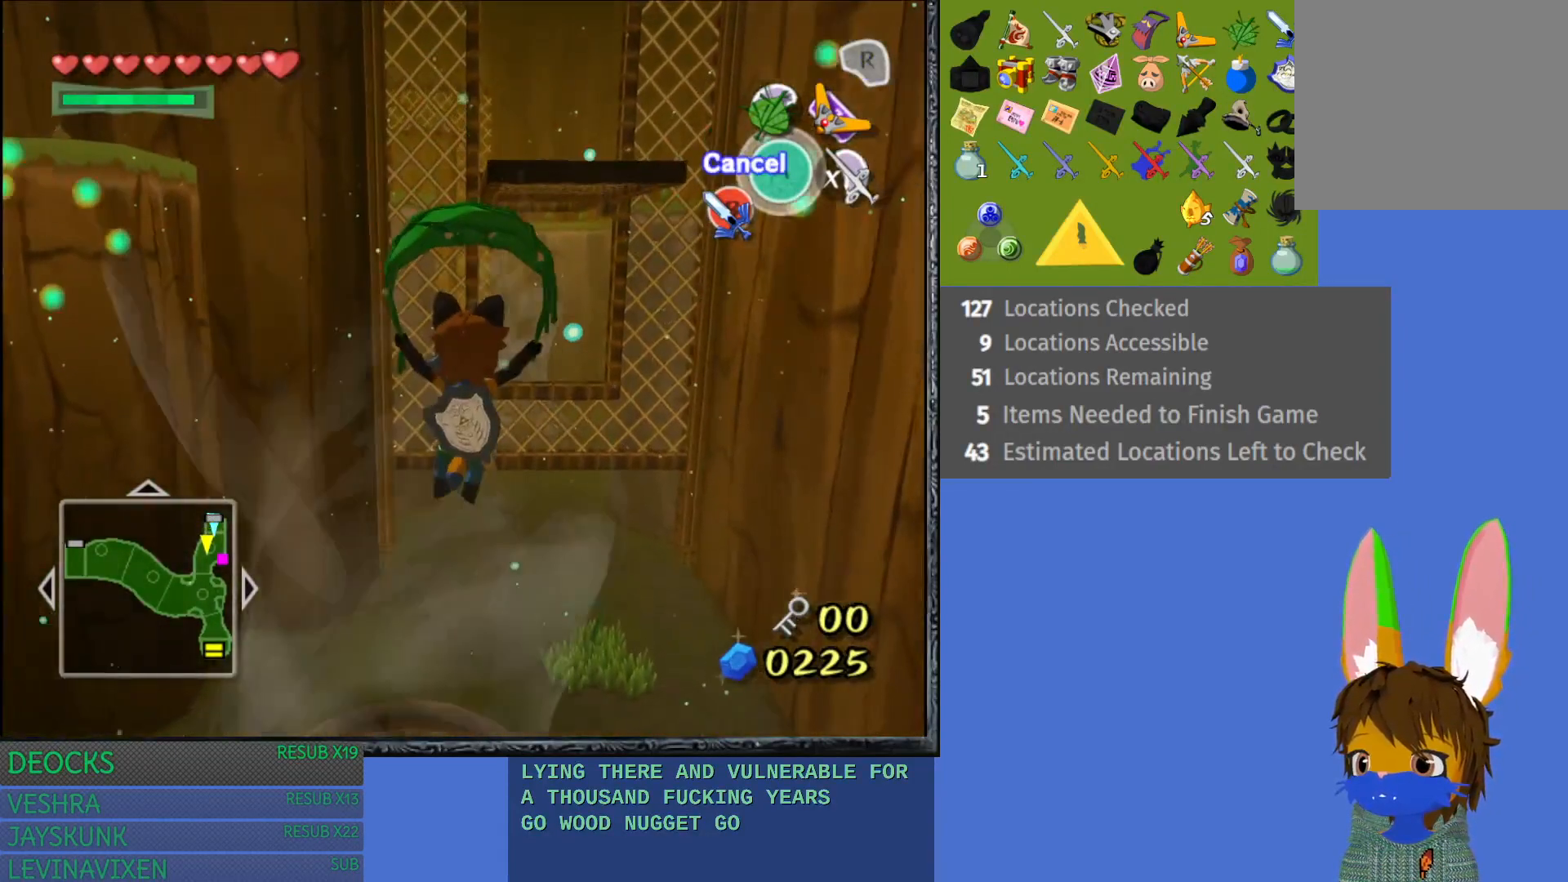
{"buttons": [], "left_stick": "up", "right_stick": "center", "events": []}
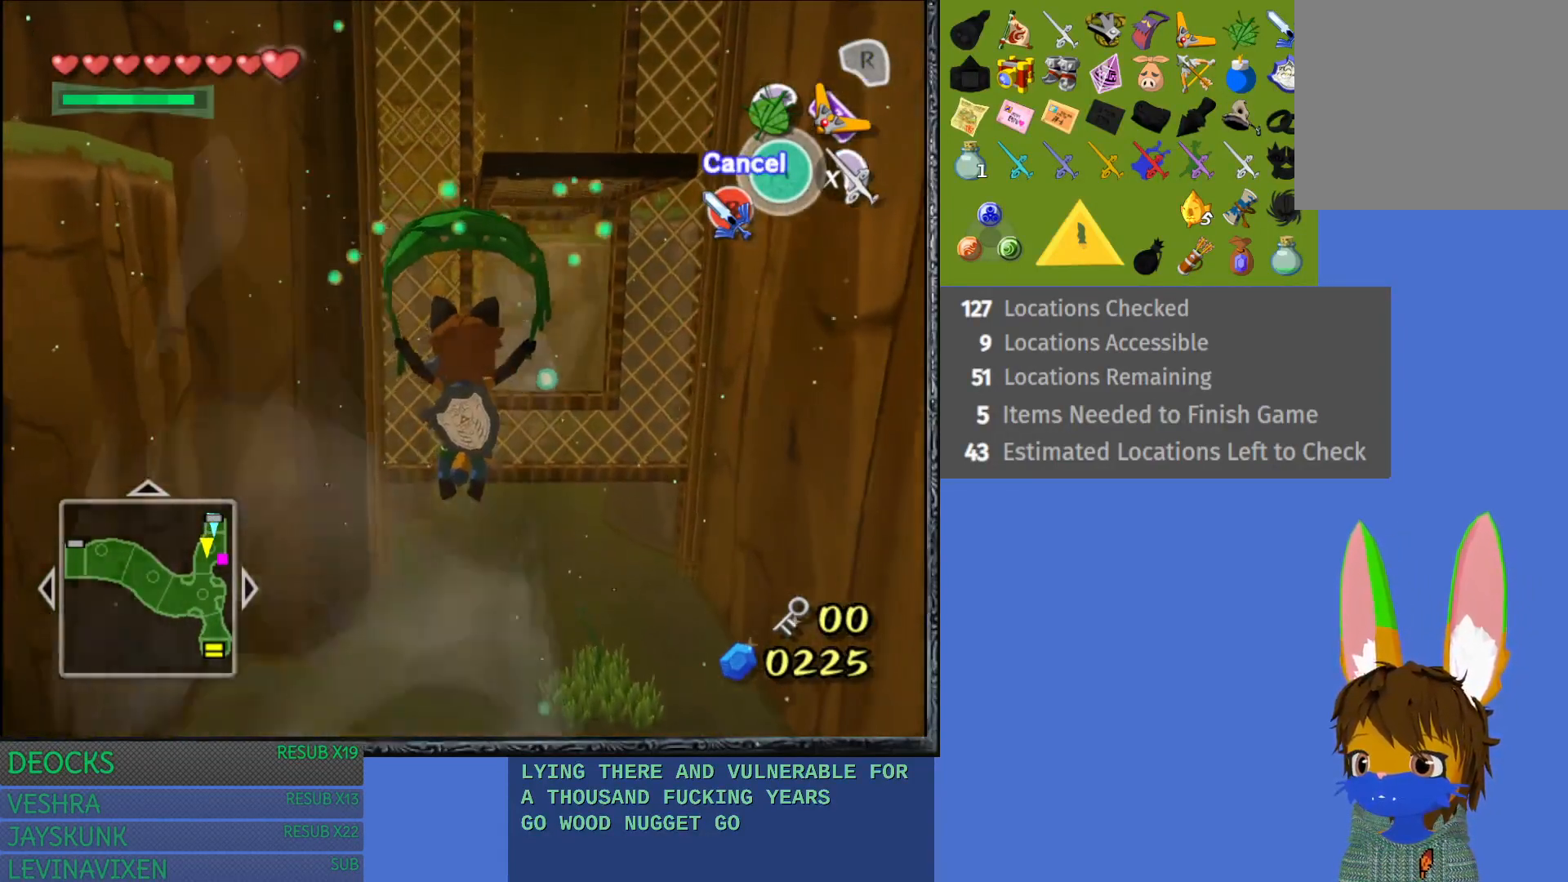
{"buttons": [], "left_stick": "up-right", "right_stick": "center", "events": [[367, "left_stick", "up-right"]]}
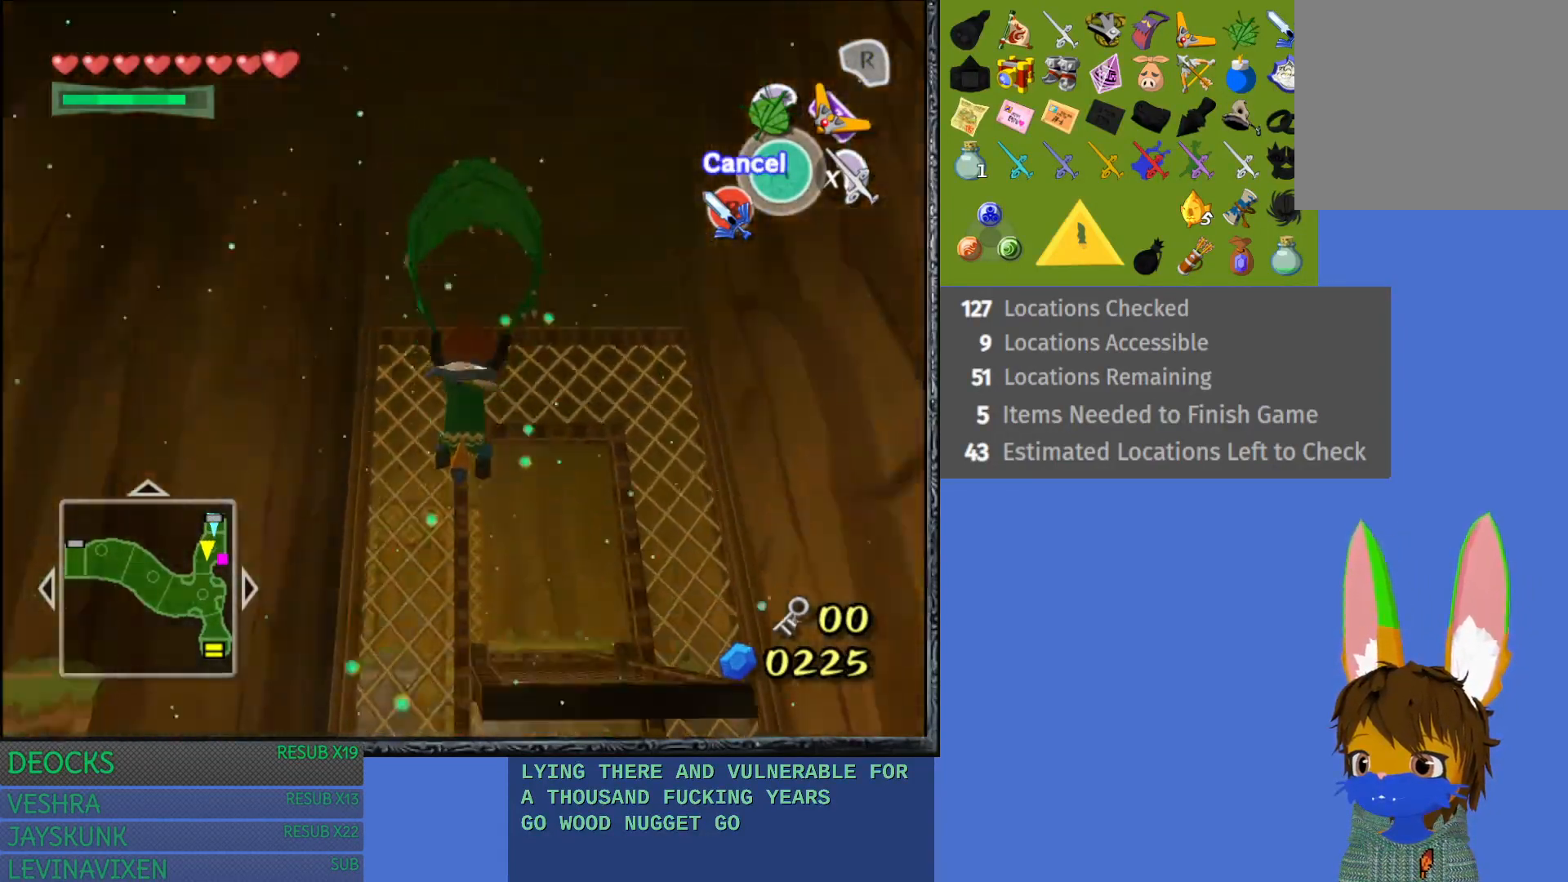
{"buttons": [], "left_stick": "up", "right_stick": "center", "events": [[217, "left_stick", "up"]]}
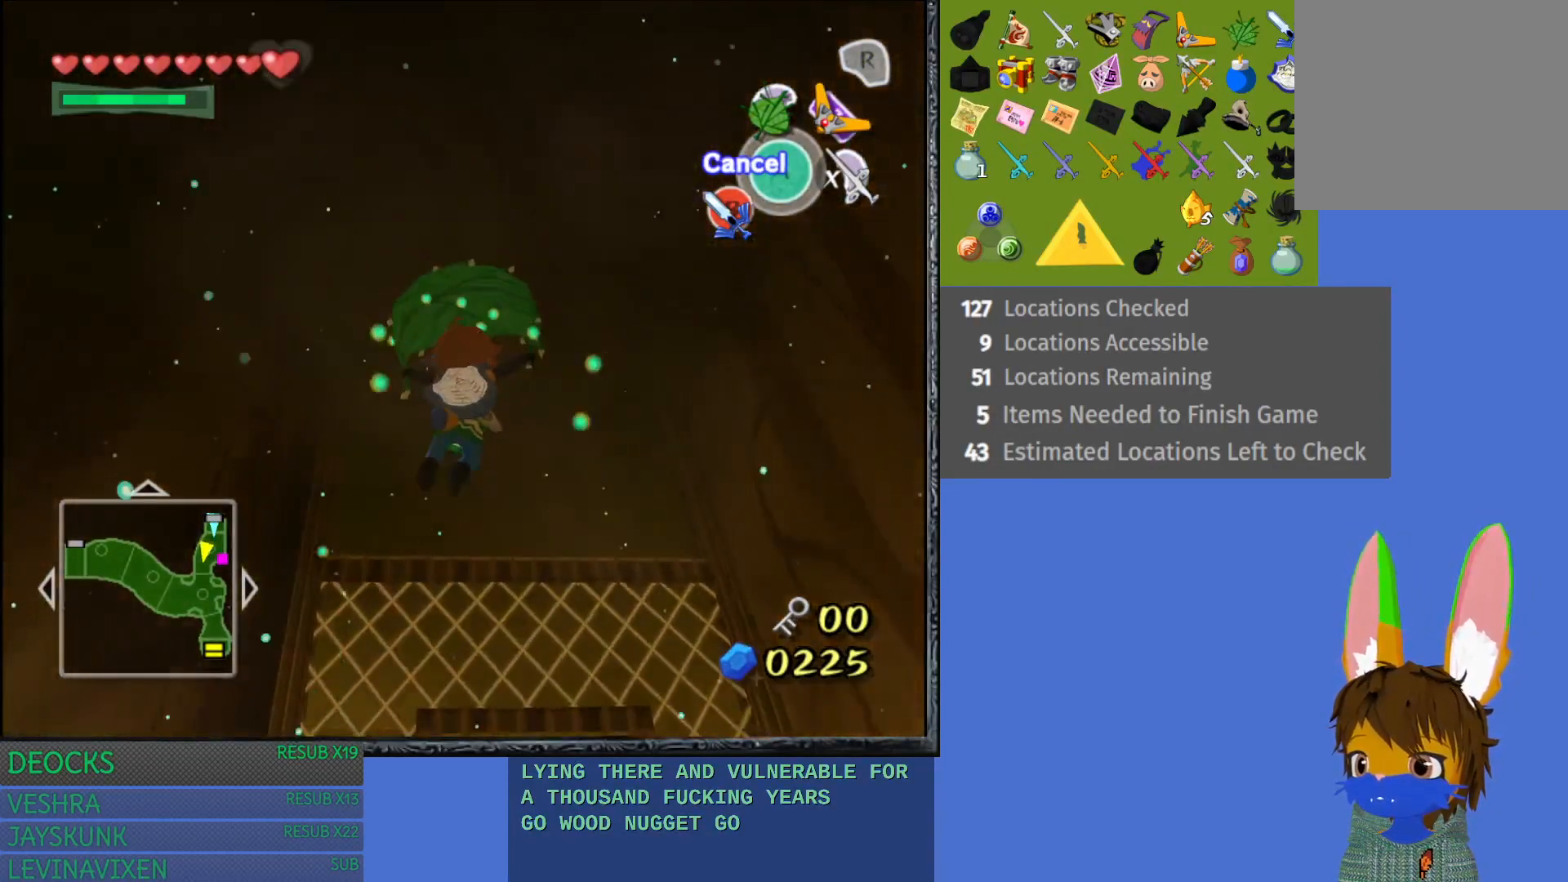
{"buttons": [], "left_stick": "up", "right_stick": "down", "events": [[233, "right_stick", "down"]]}
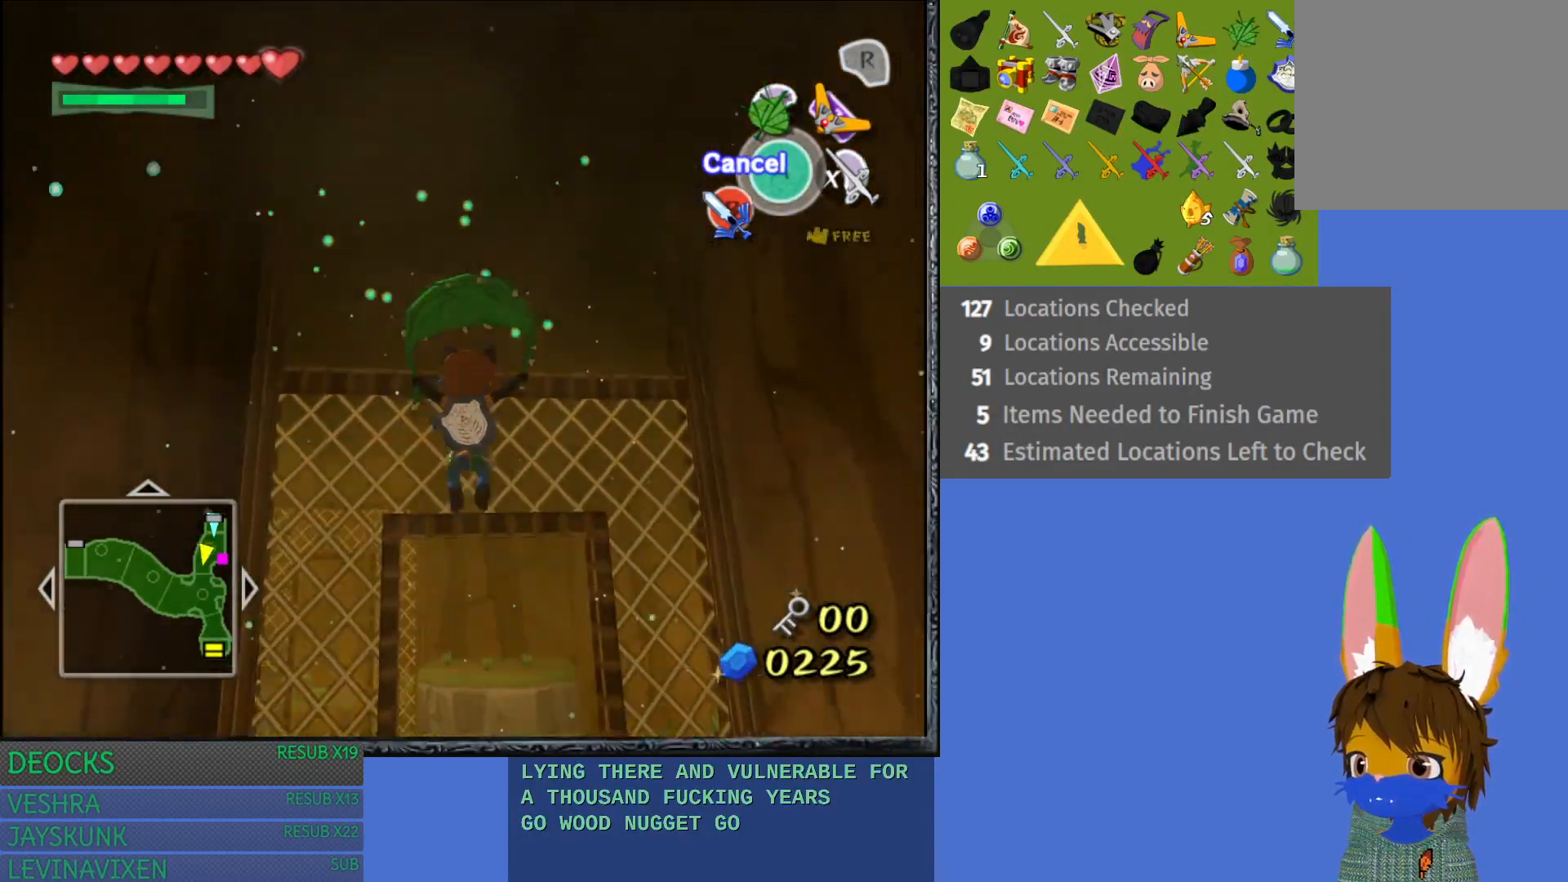
{"buttons": [], "left_stick": "up", "right_stick": "center", "events": [[283, "right_stick", "center"]]}
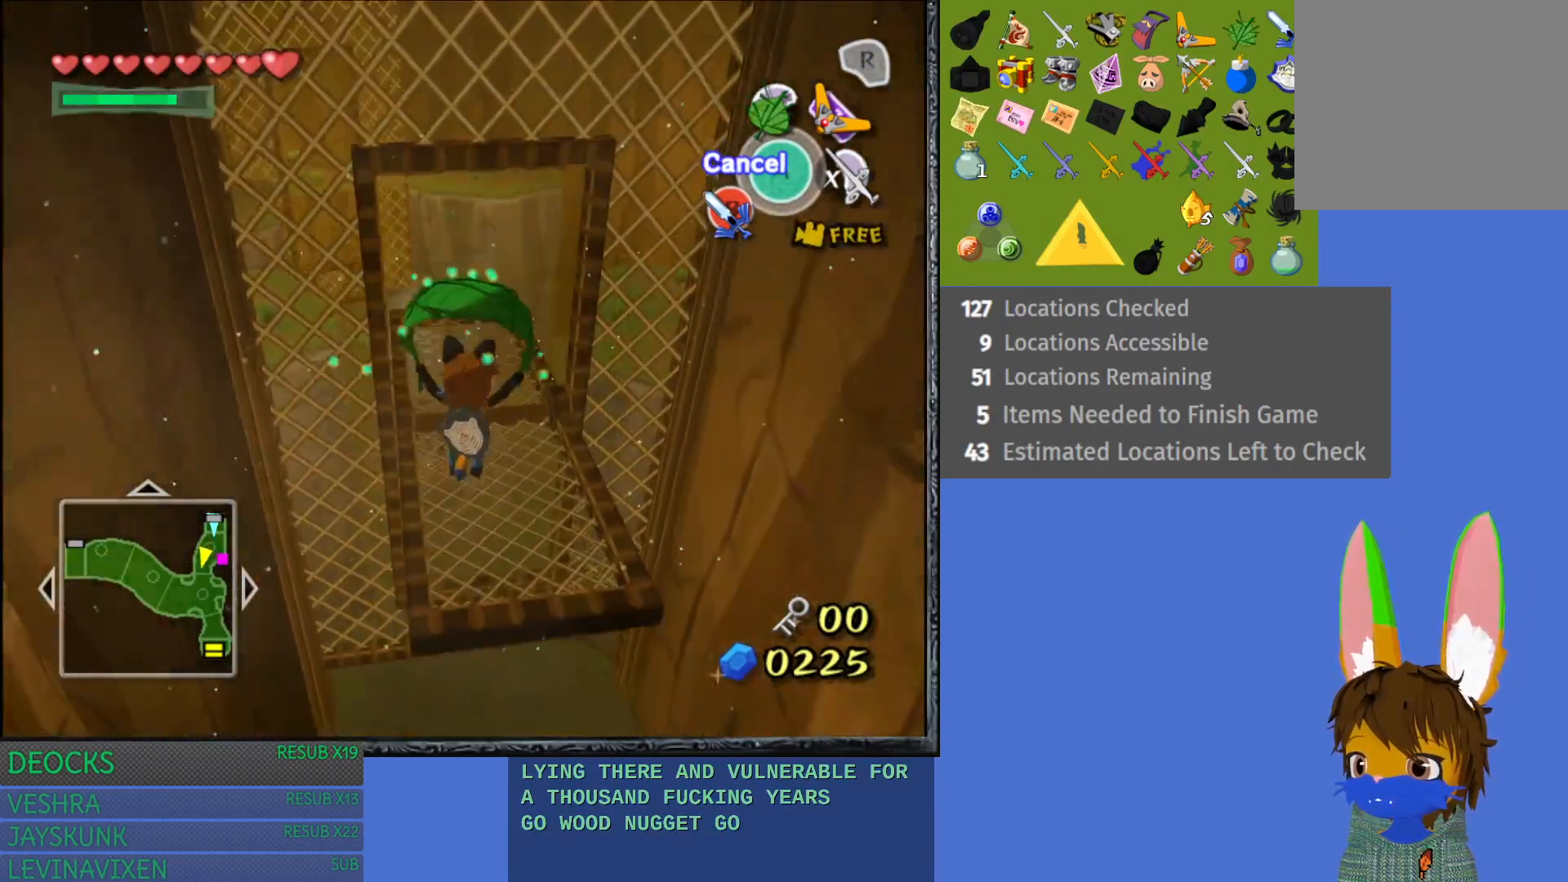
{"buttons": [], "left_stick": "up", "right_stick": "center", "events": []}
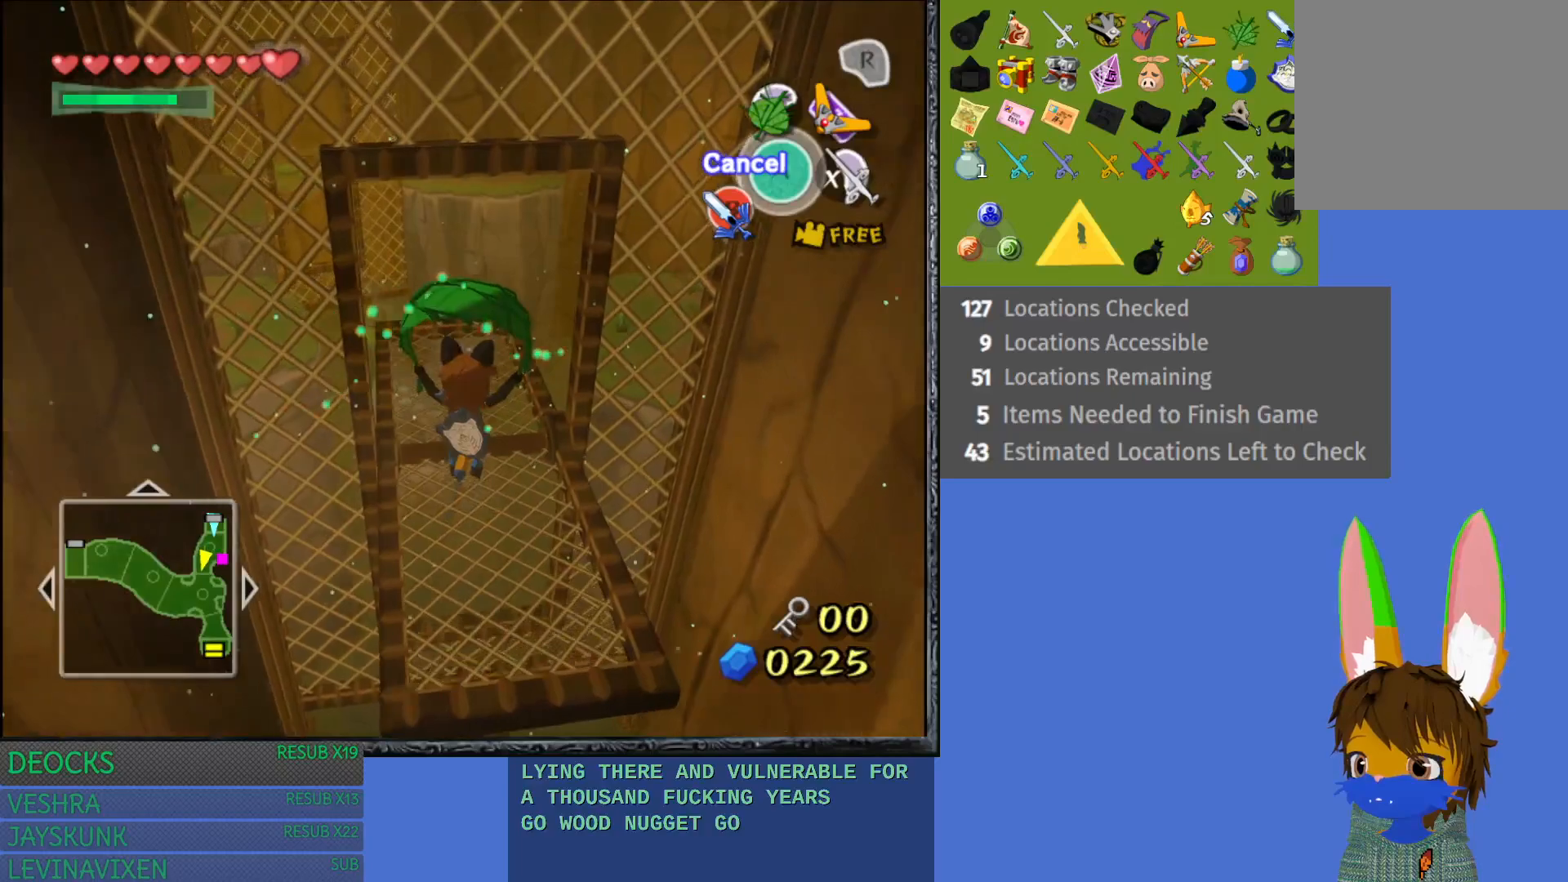
{"buttons": ["CROSS"], "left_stick": "up", "right_stick": "center", "events": [[483, "CROSS", "down"]]}
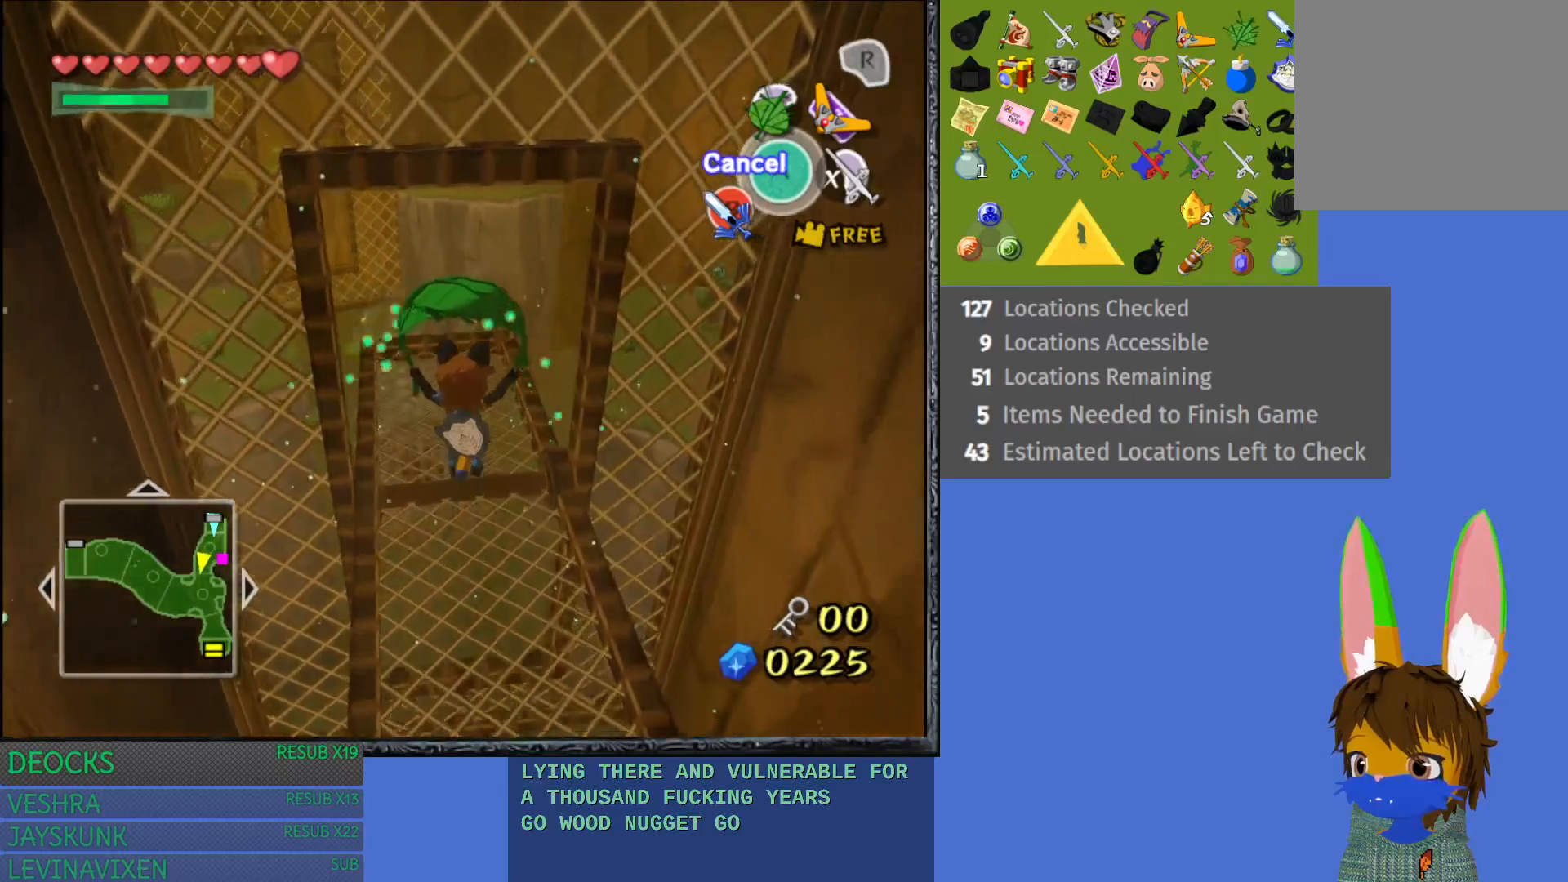
{"buttons": [], "left_stick": "up", "right_stick": "center", "events": [[117, "CROSS", "up"]]}
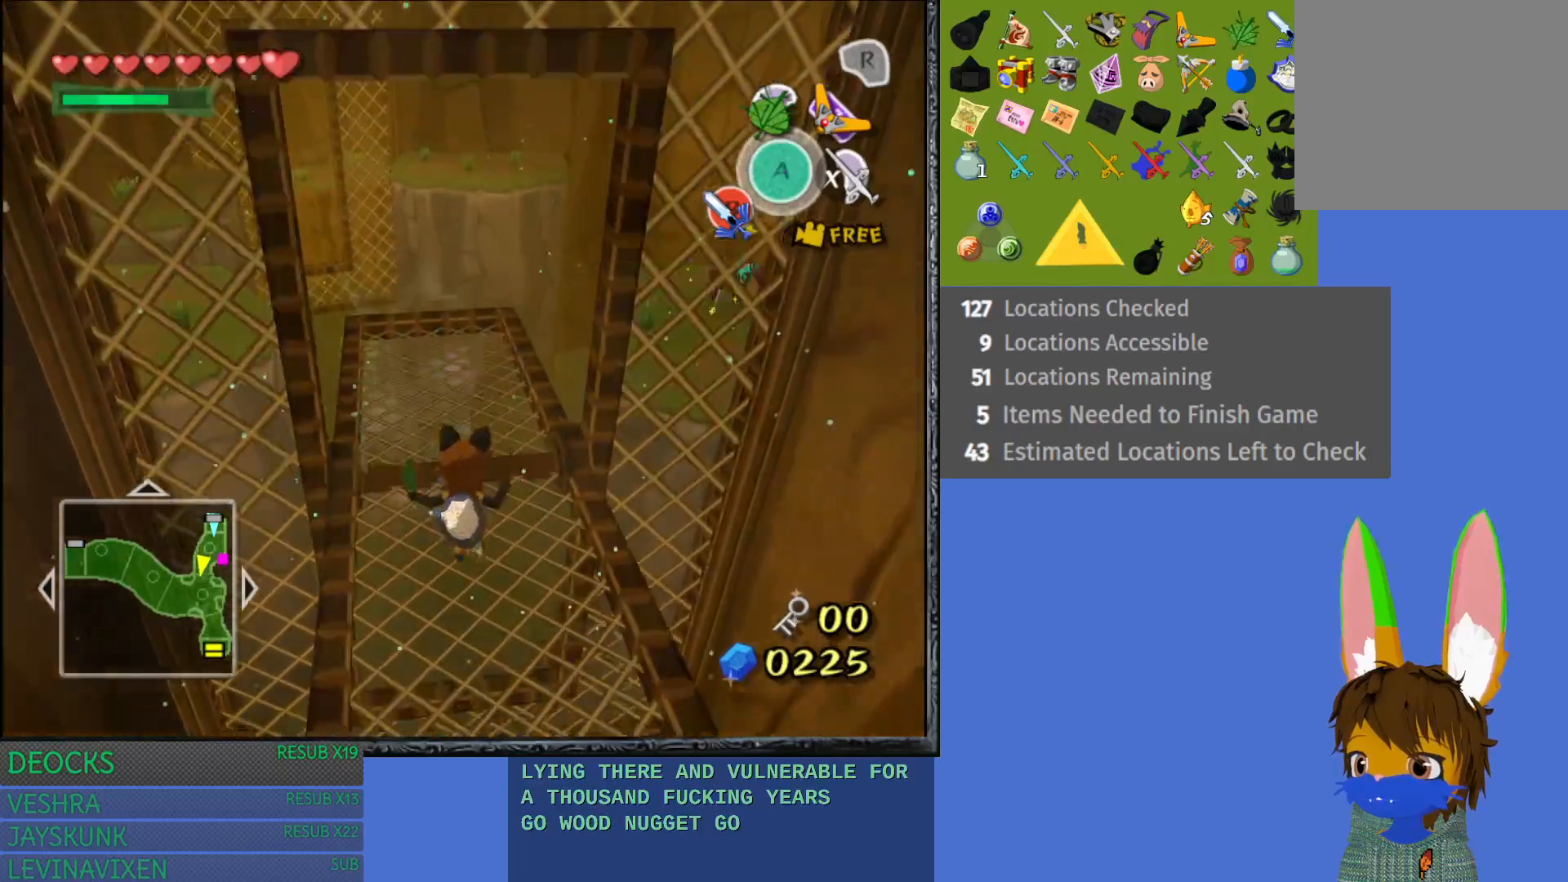
{"buttons": [], "left_stick": "up", "right_stick": "center", "events": []}
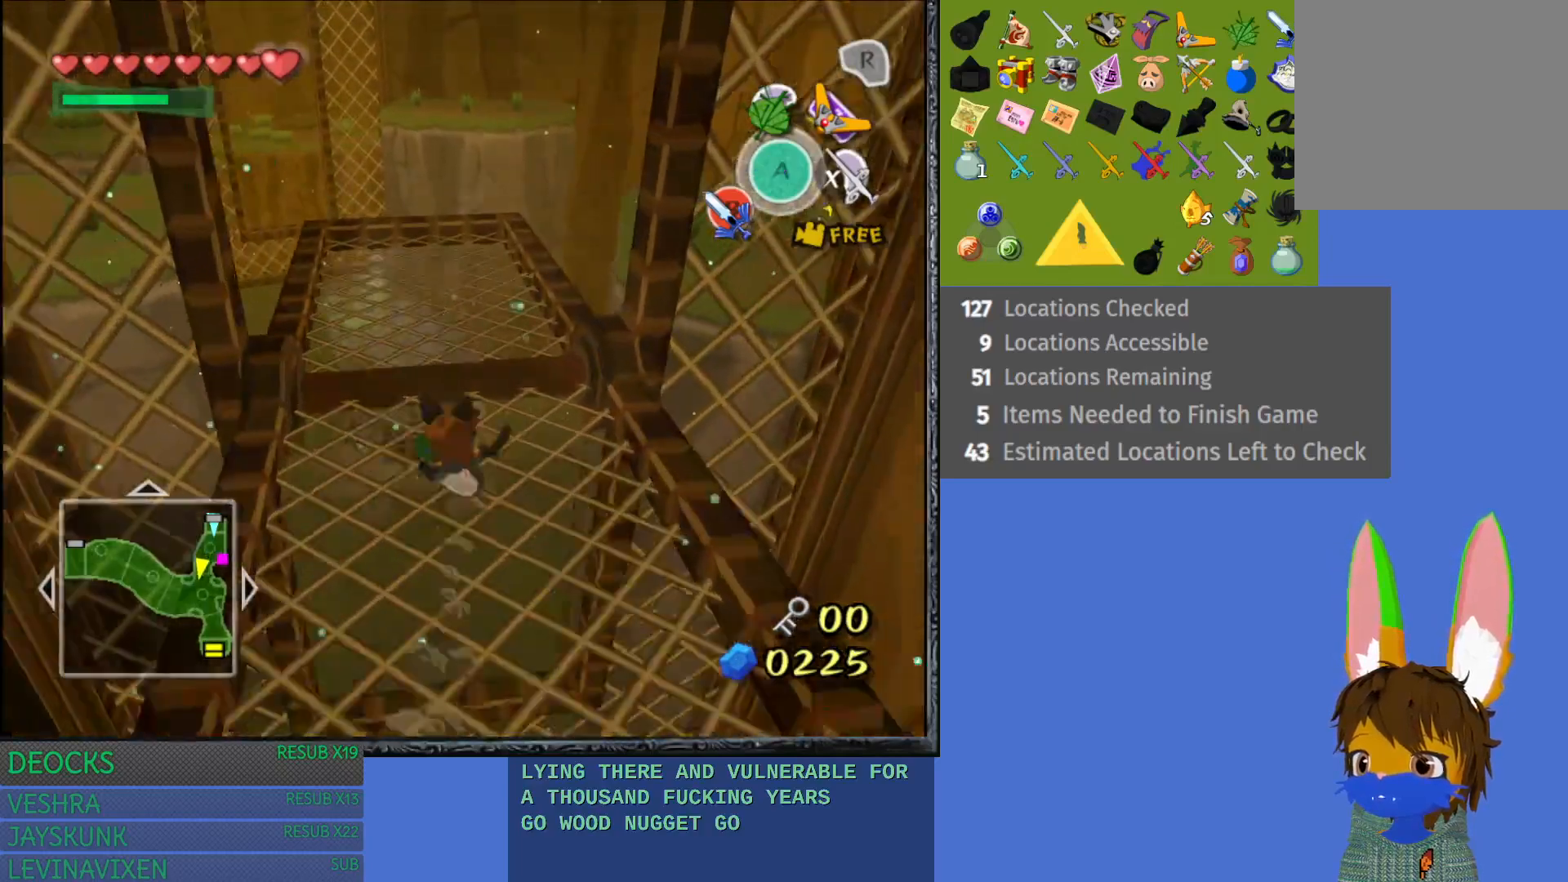
{"buttons": [], "left_stick": "up-right", "right_stick": "center", "events": [[483, "left_stick", "up-right"]]}
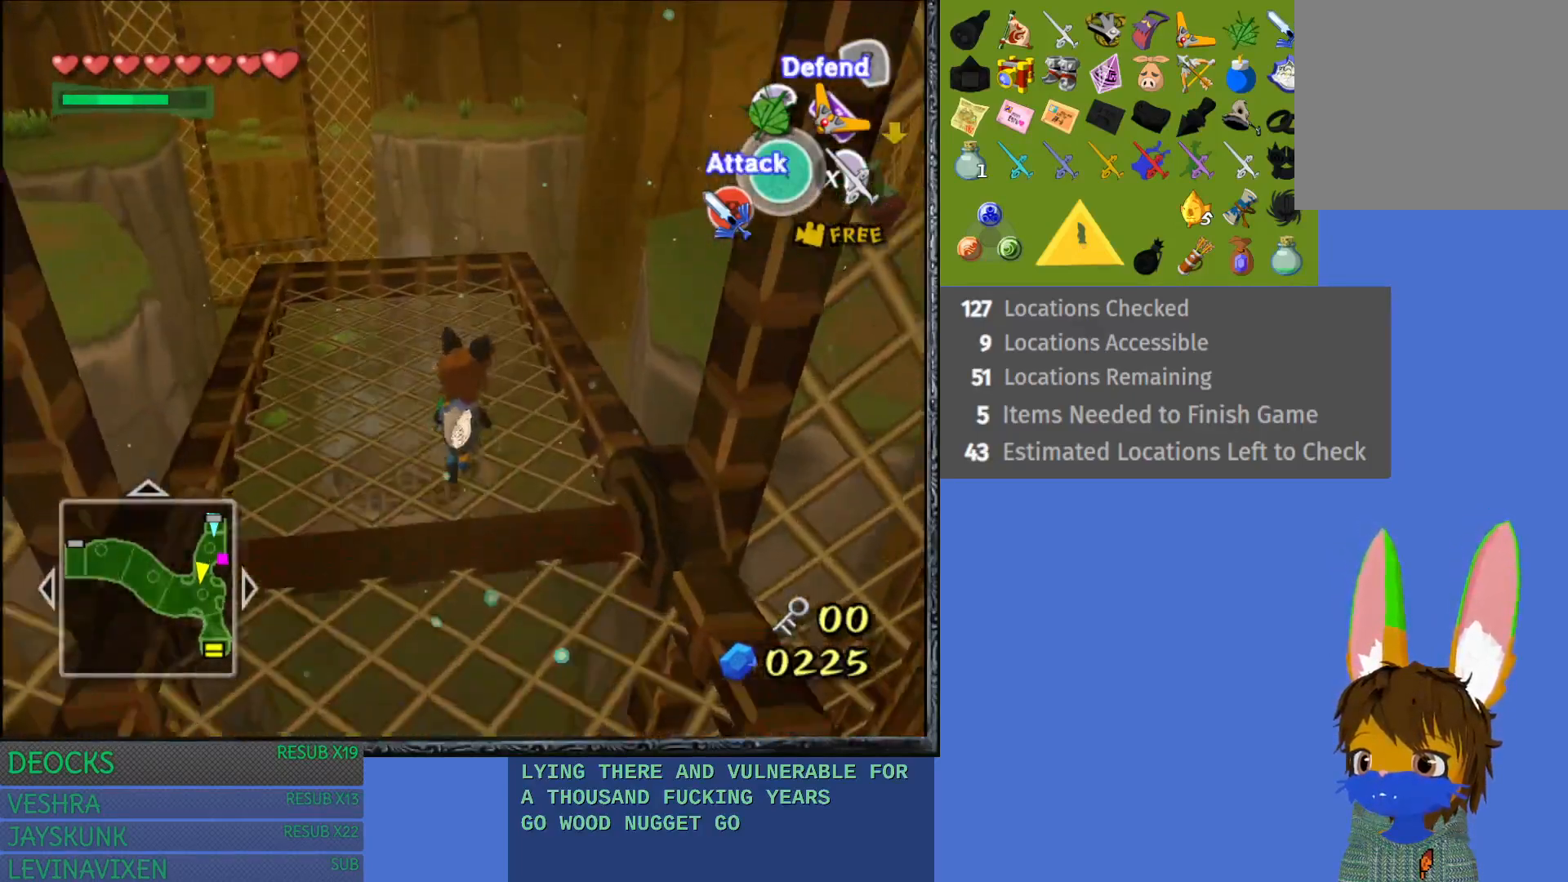
{"buttons": ["CROSS"], "left_stick": "up-right", "right_stick": "center", "events": [[300, "CROSS", "down"]]}
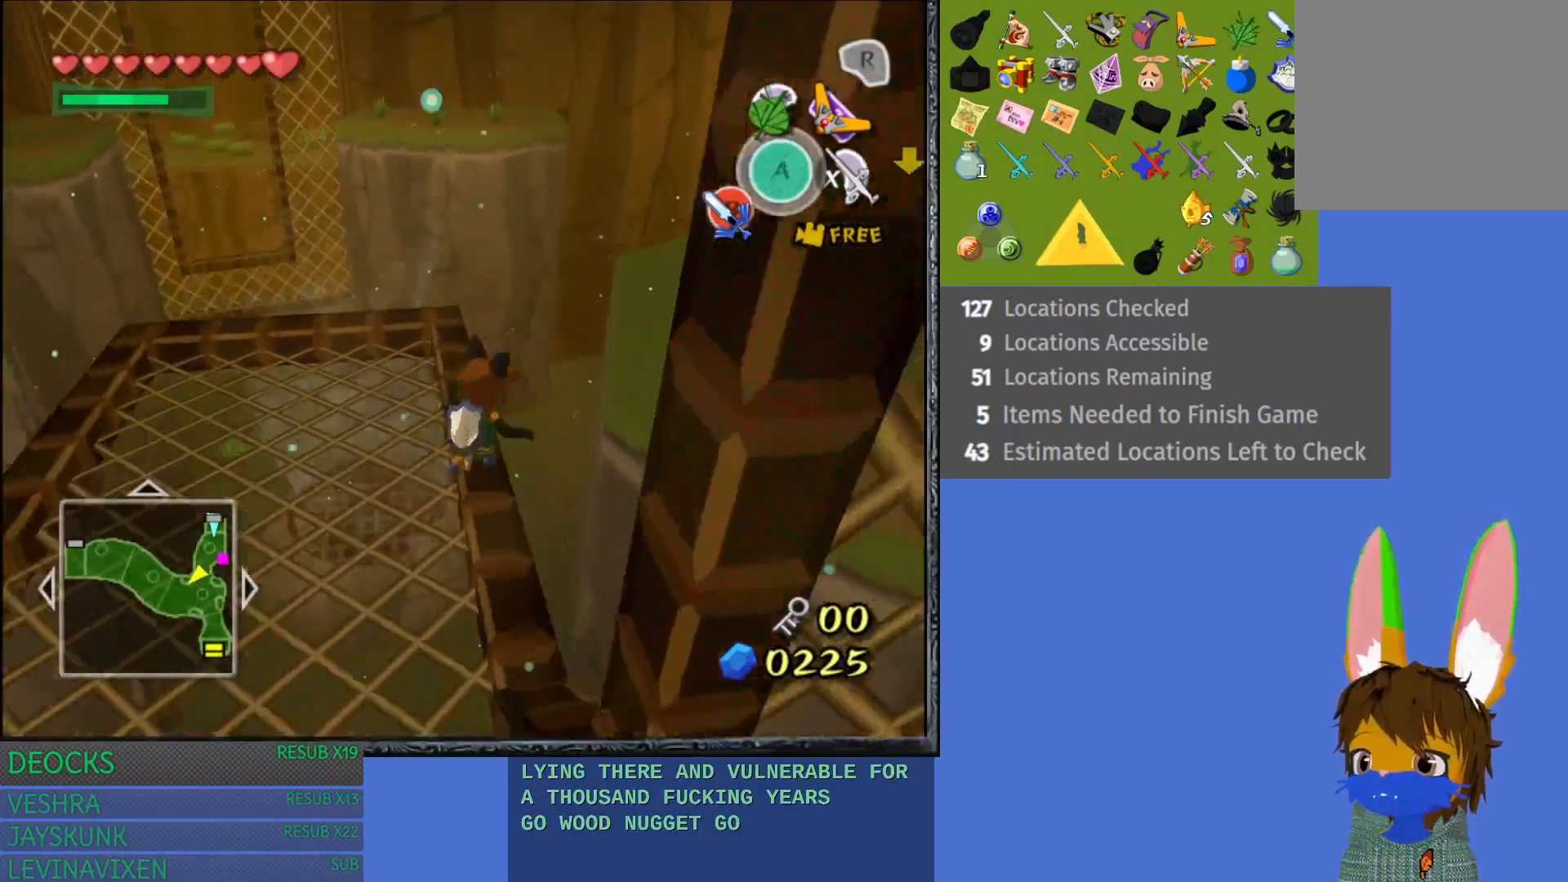
{"buttons": [], "left_stick": "right", "right_stick": "center", "events": [[83, "CROSS", "up"], [217, "left_stick", "right"]]}
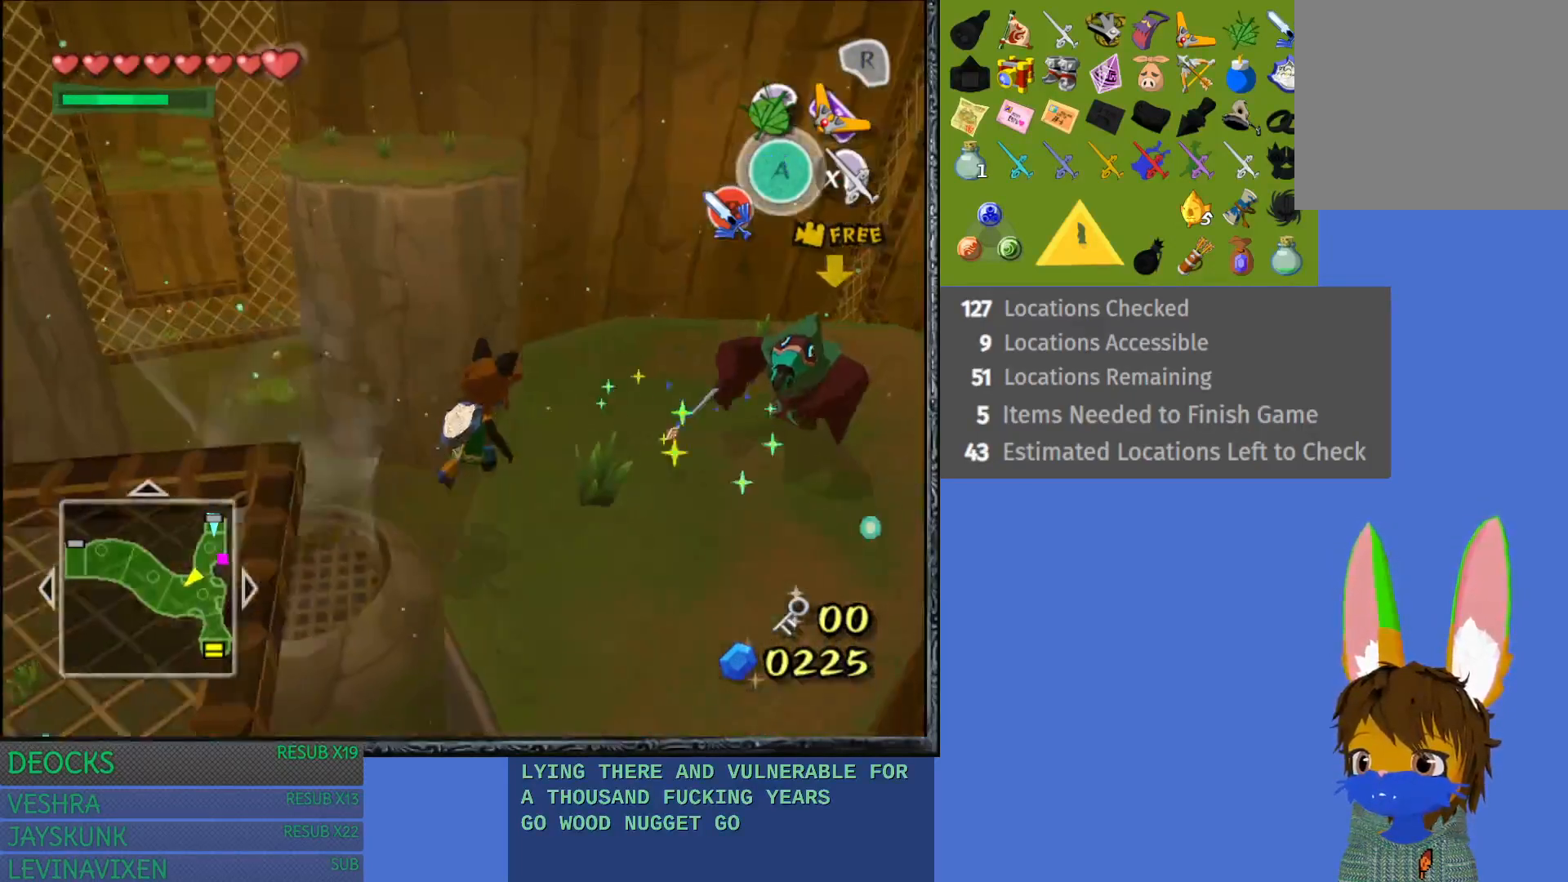
{"buttons": ["SQUARE", "L1"], "left_stick": "right", "right_stick": "center", "events": [[333, "L1", "down"], [450, "SQUARE", "down"]]}
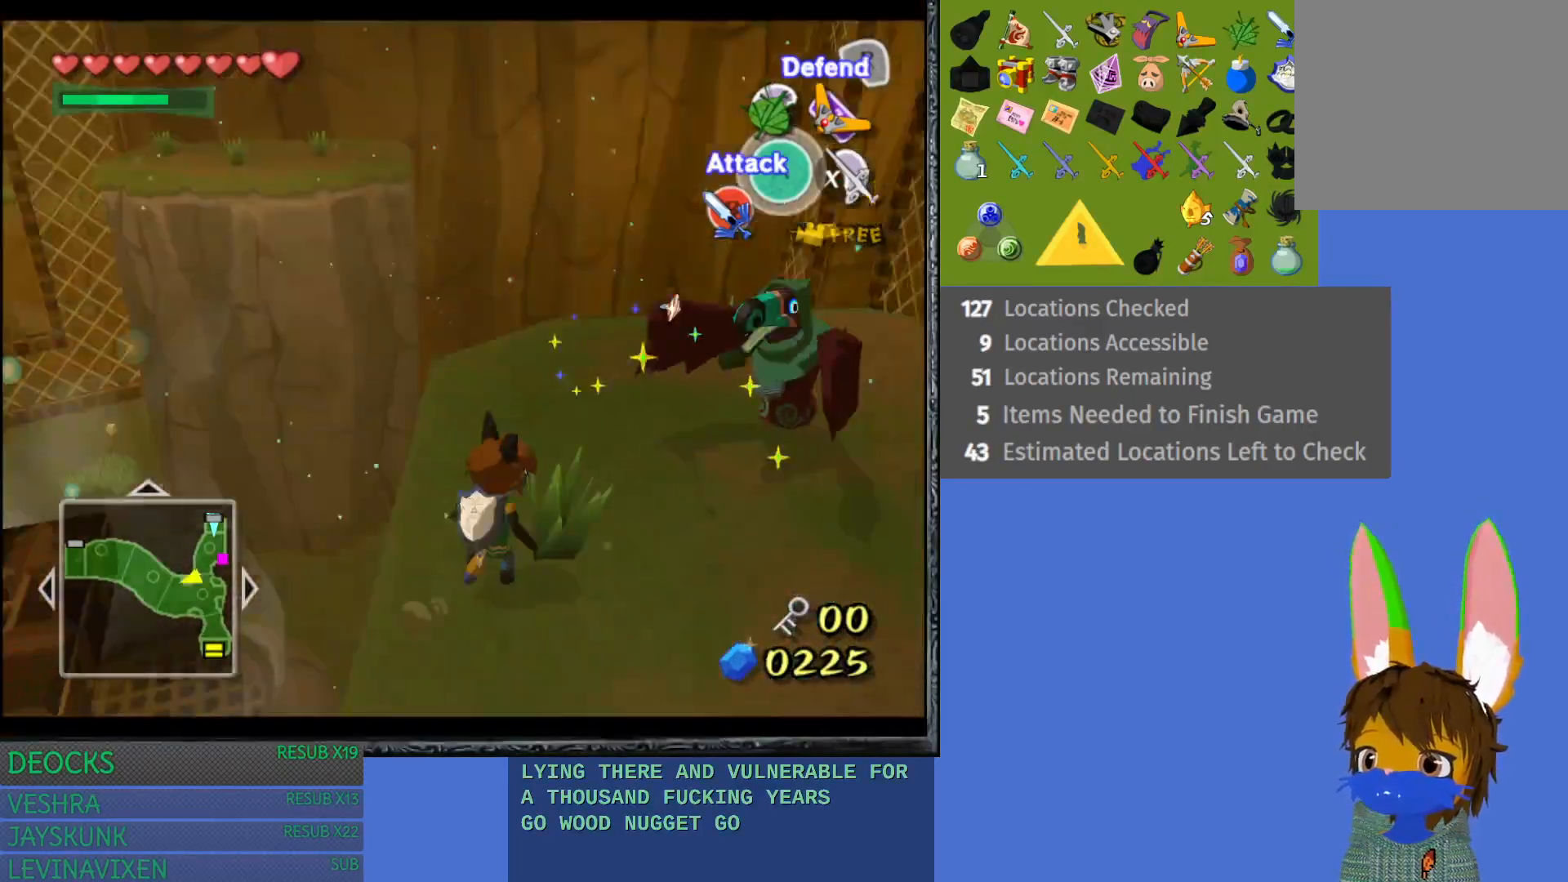
{"buttons": ["SQUARE", "L1"], "left_stick": "up-right", "right_stick": "center", "events": [[33, "SQUARE", "up"], [133, "left_stick", "up-right"], [150, "SQUARE", "down"], [233, "SQUARE", "up"], [333, "SQUARE", "down"], [400, "SQUARE", "up"], [500, "SQUARE", "down"]]}
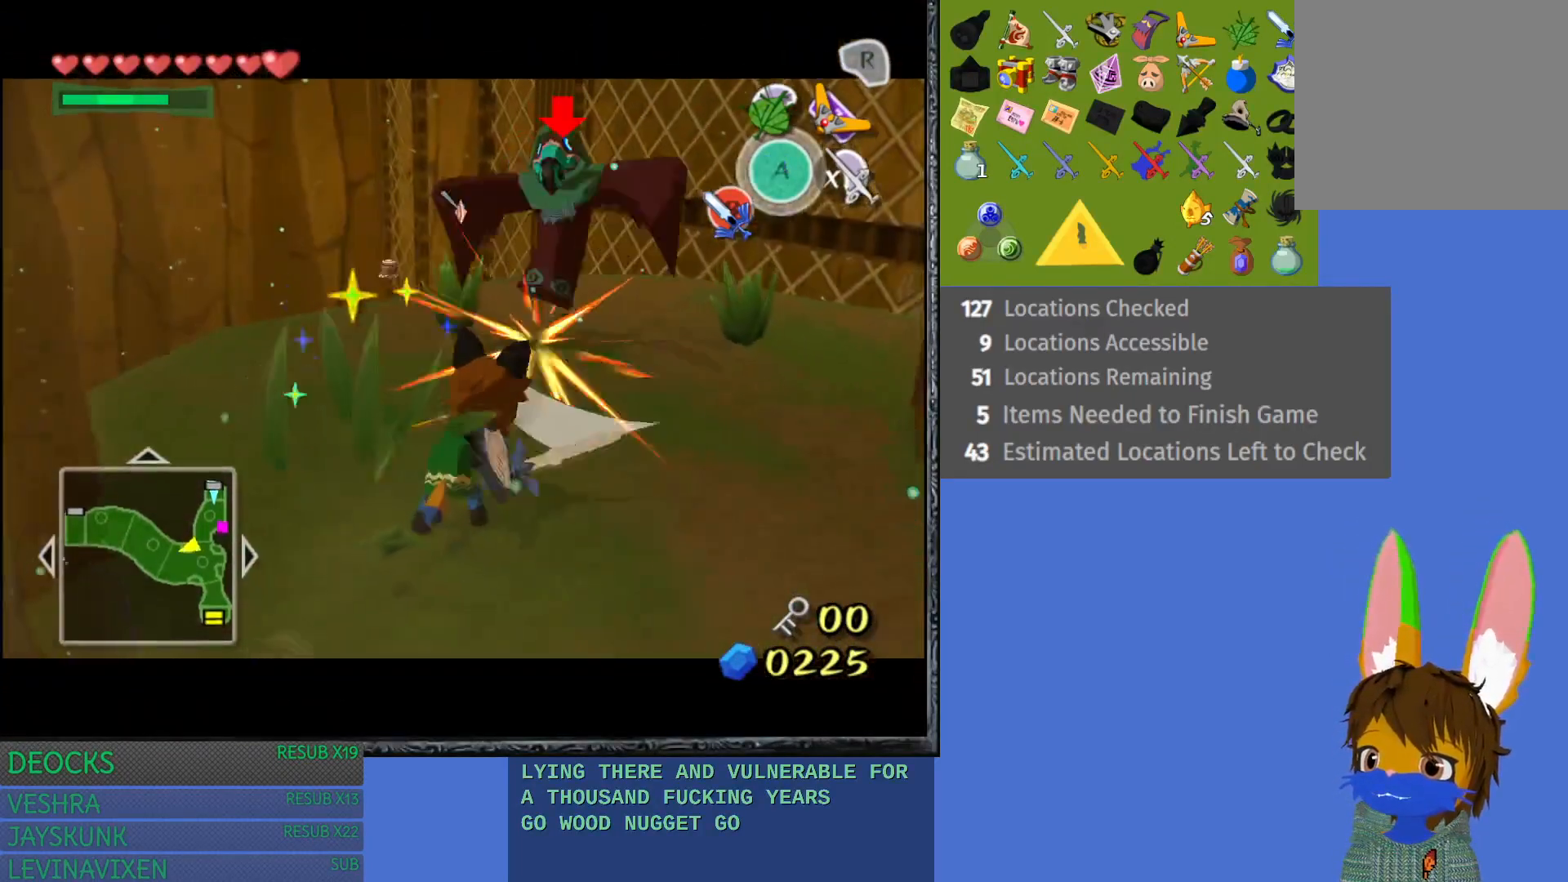
{"buttons": ["L1"], "left_stick": "up-right", "right_stick": "center", "events": [[83, "SQUARE", "up"], [183, "SQUARE", "down"], [300, "SQUARE", "up"], [400, "SQUARE", "down"], [467, "SQUARE", "up"]]}
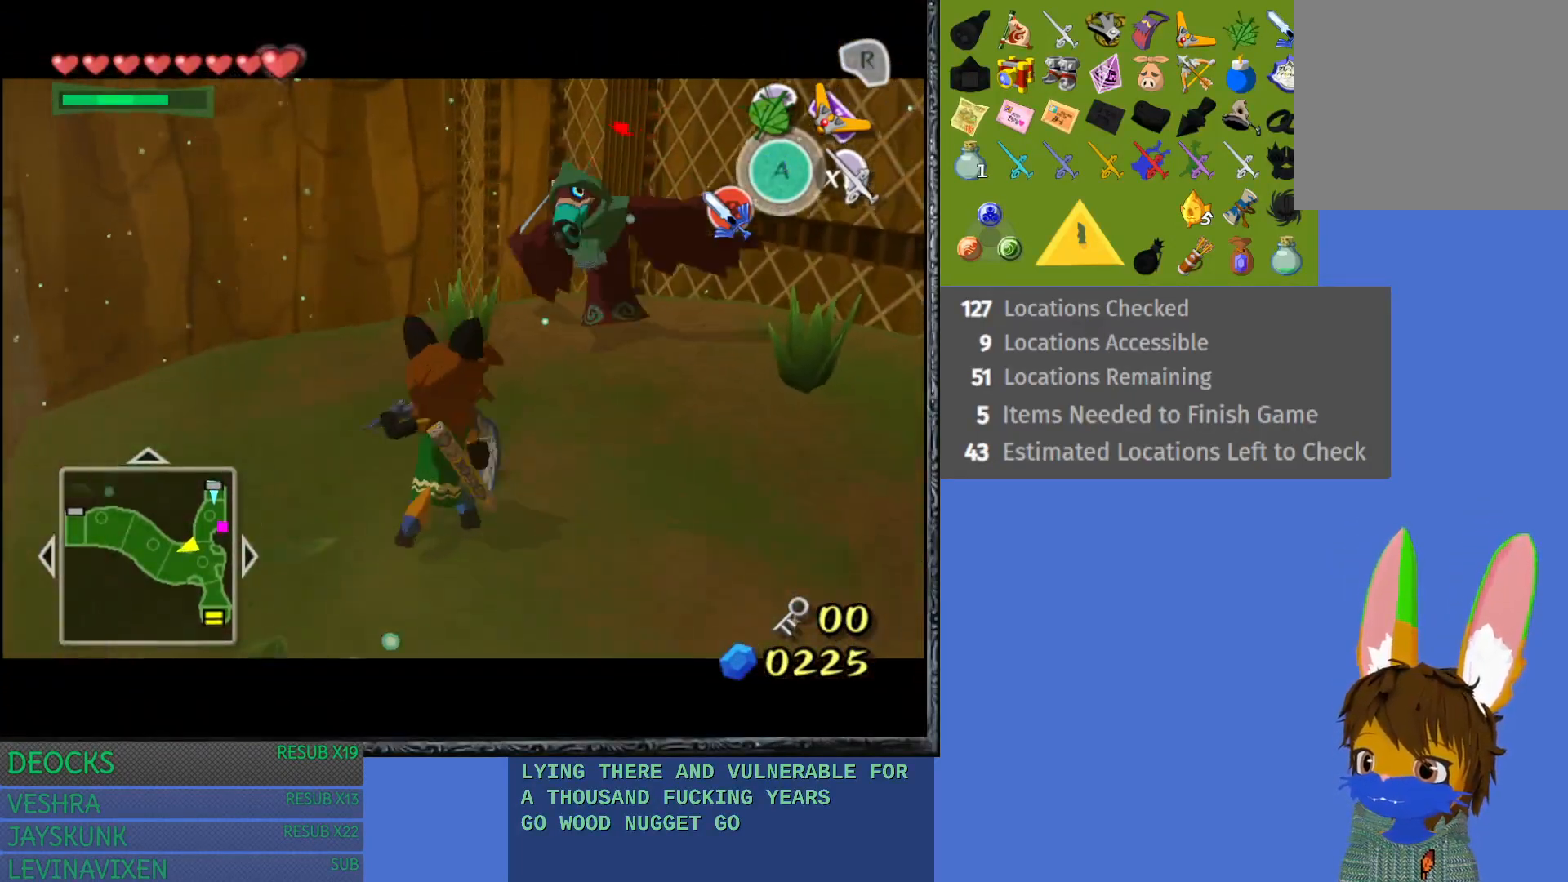
{"buttons": [], "left_stick": "down-right", "right_stick": "center", "events": [[467, "L1", "up"], [500, "left_stick", "down-right"]]}
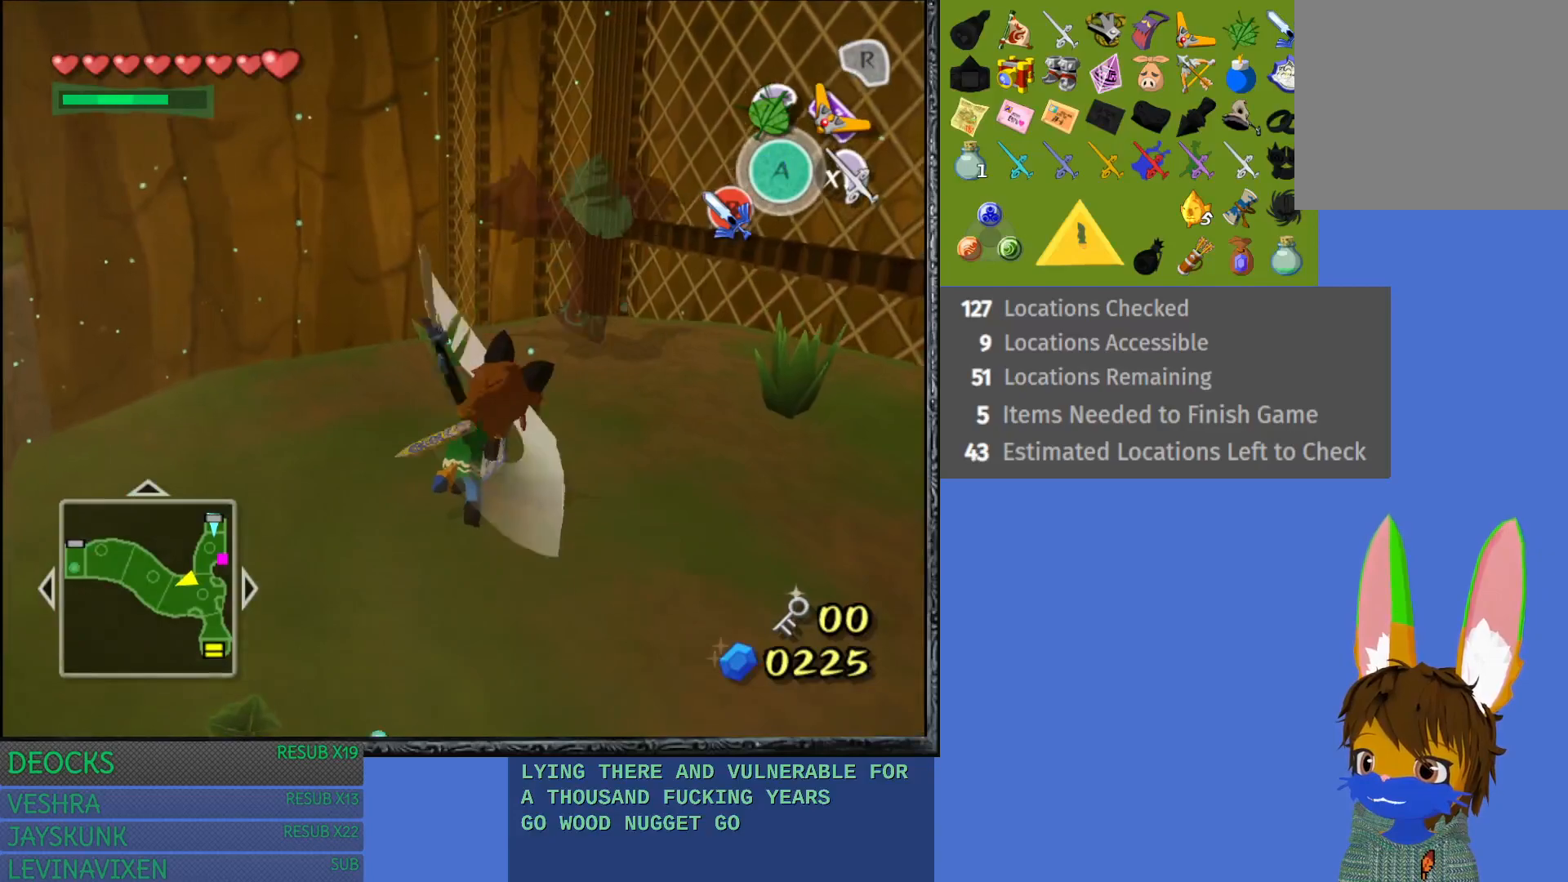
{"buttons": [], "left_stick": "down", "right_stick": "center", "events": [[50, "left_stick", "down"]]}
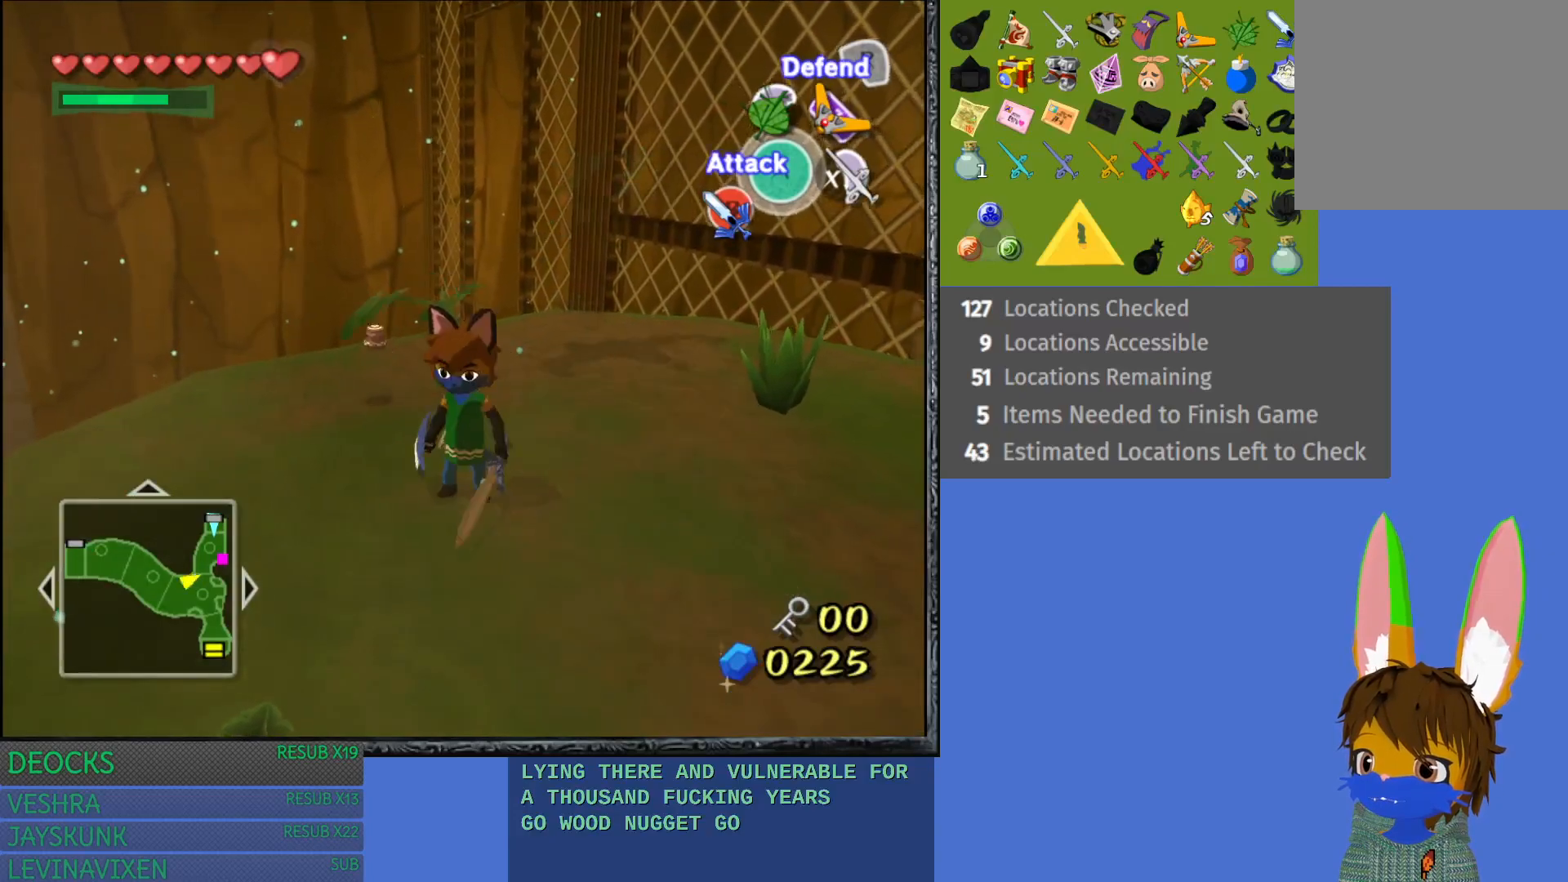
{"buttons": ["SQUARE"], "left_stick": "center", "right_stick": "center", "events": [[233, "SQUARE", "down"], [233, "left_stick", "center"]]}
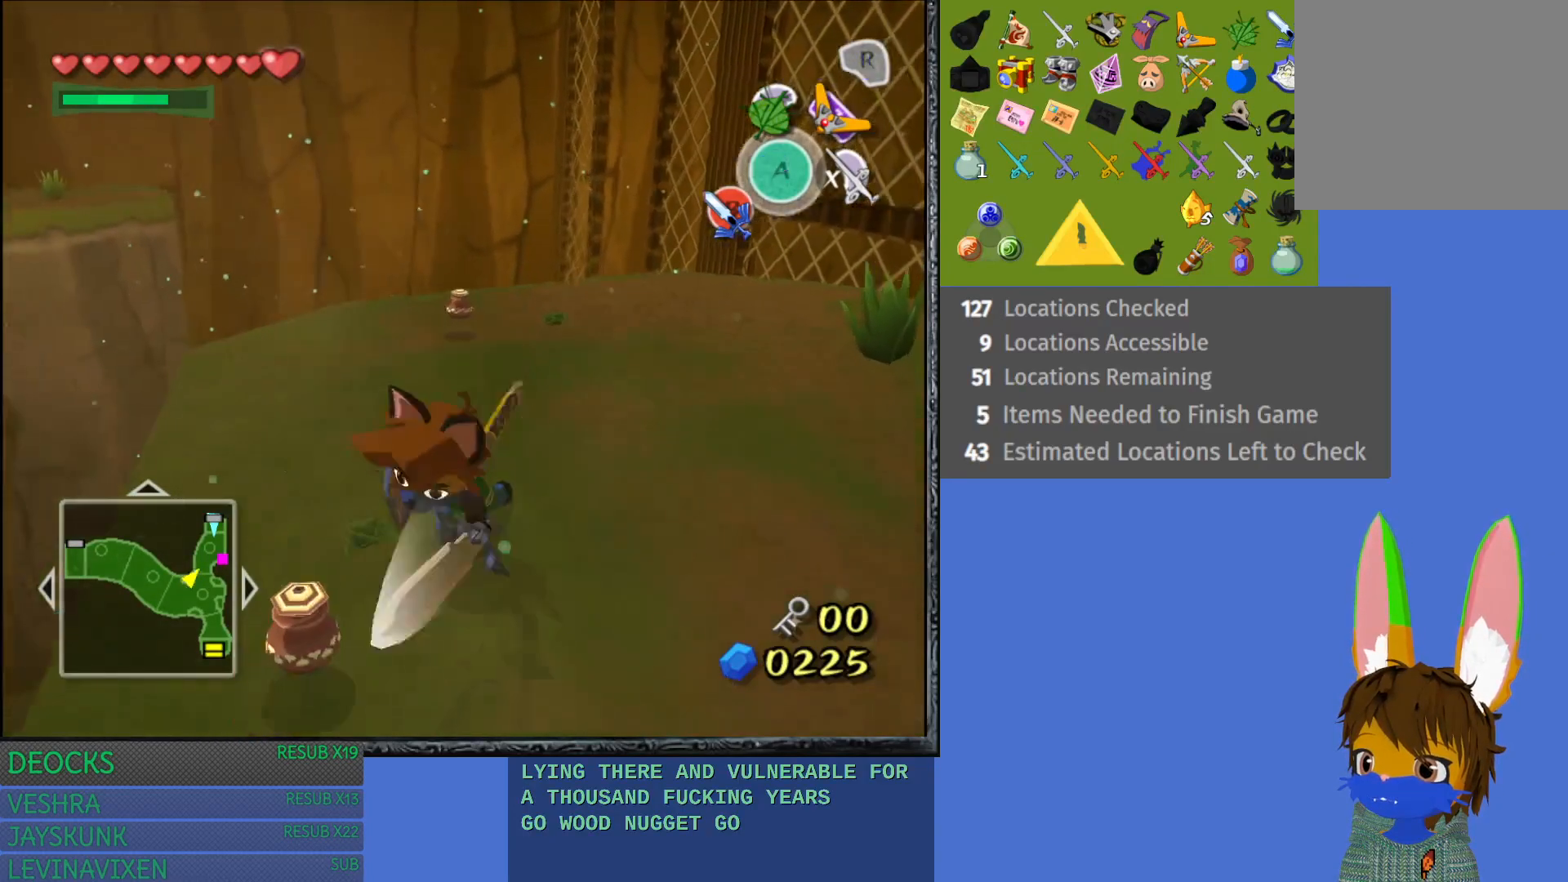
{"buttons": [], "left_stick": "center", "right_stick": "center", "events": [[317, "left_stick", "left"], [333, "SQUARE", "up"], [450, "left_stick", "center"]]}
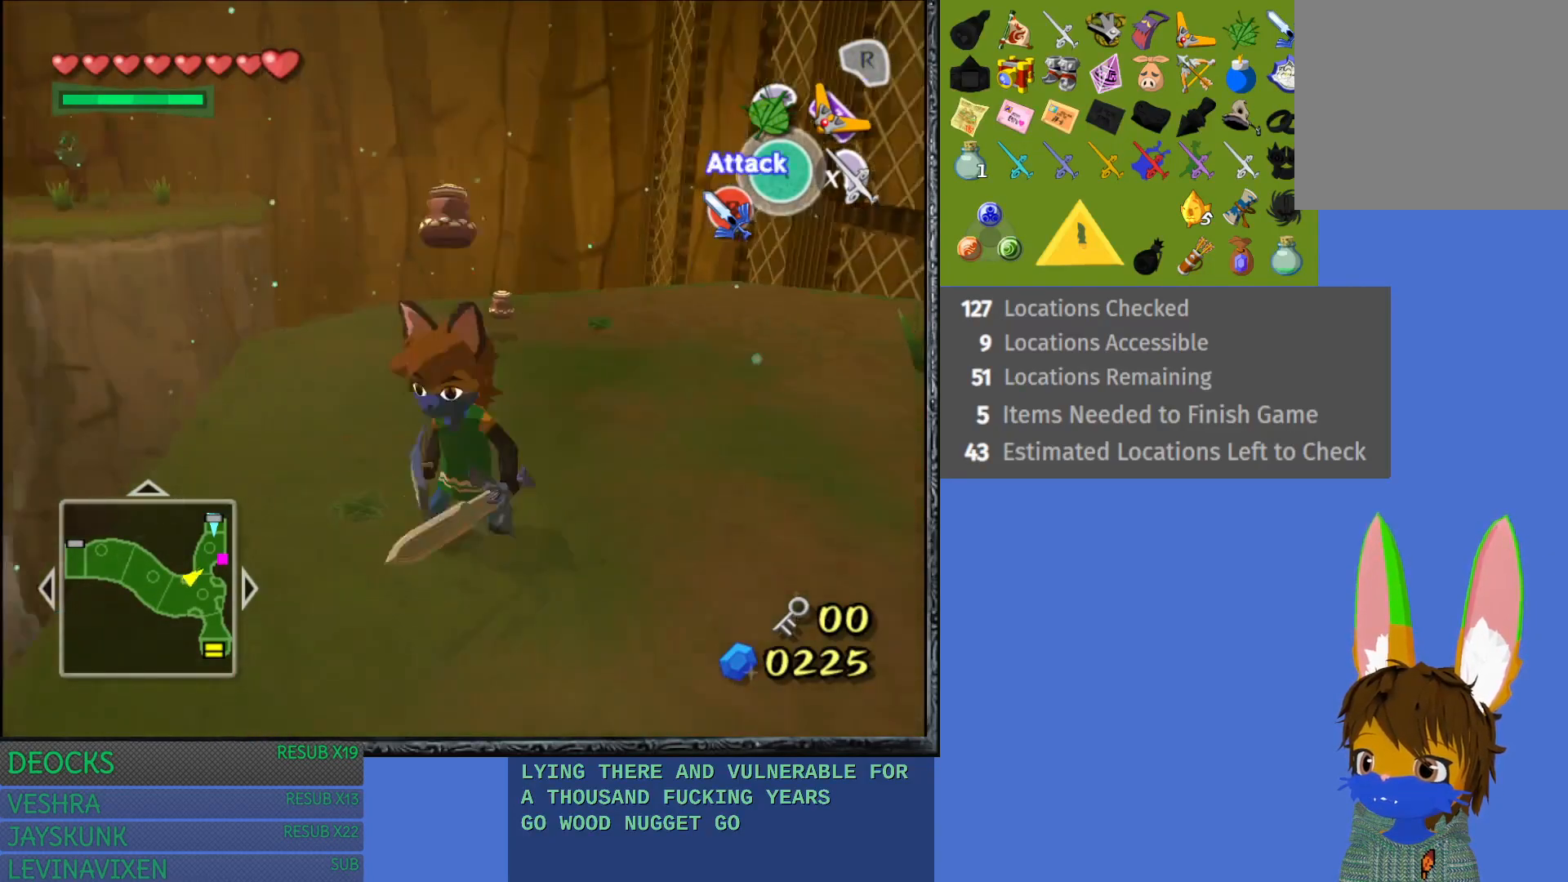
{"buttons": ["L1"], "left_stick": "center", "right_stick": "center", "events": [[150, "left_stick", "up-left"], [283, "L1", "down"], [383, "left_stick", "center"]]}
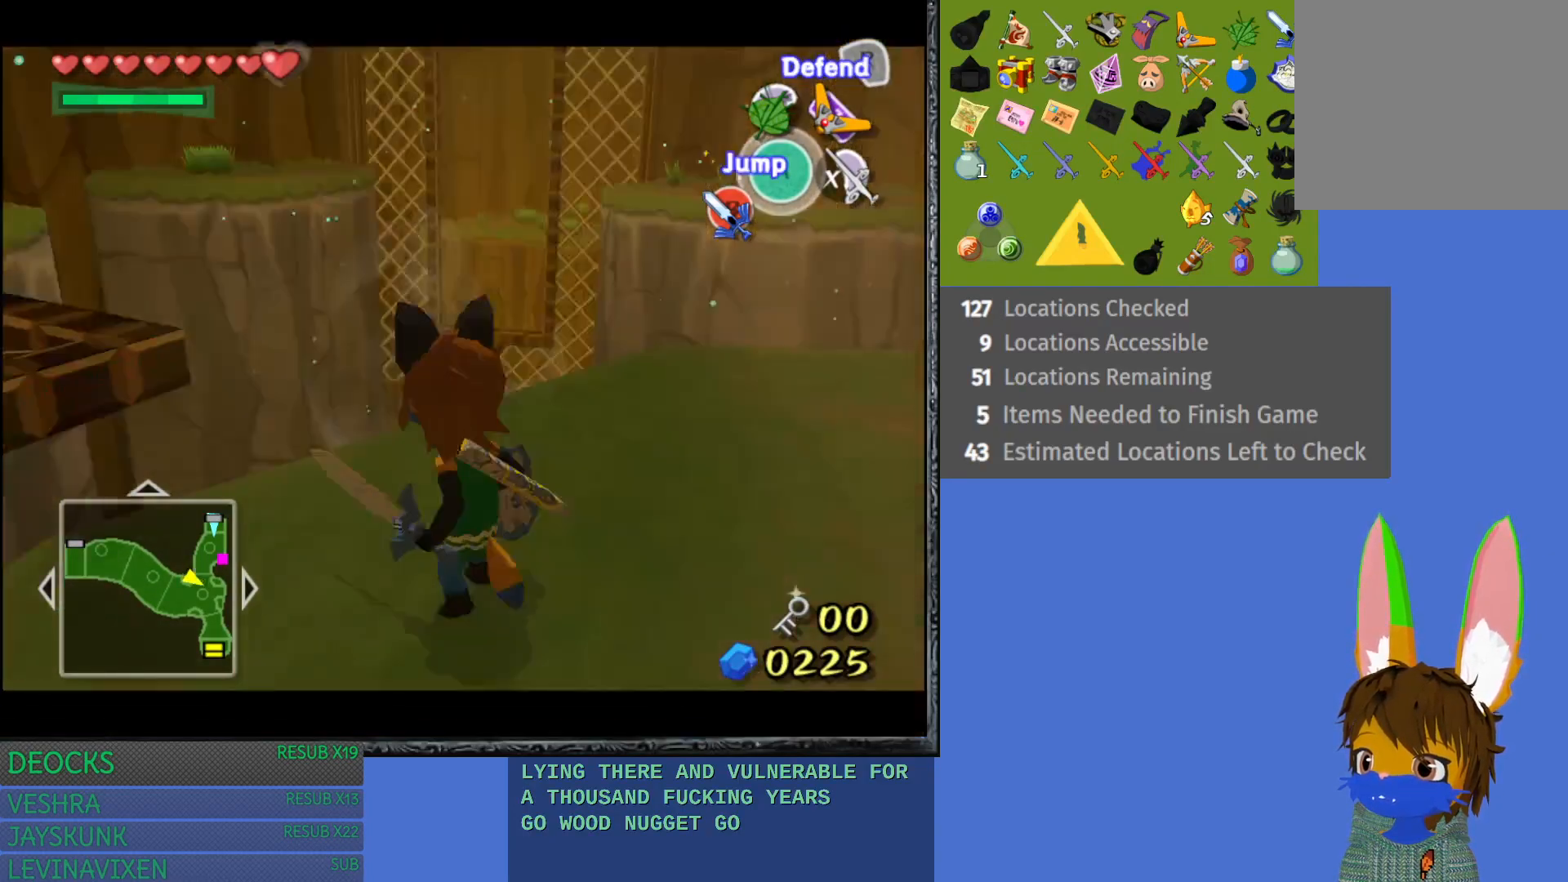
{"buttons": [], "left_stick": "right", "right_stick": "center", "events": [[17, "L1", "up"], [267, "left_stick", "right"]]}
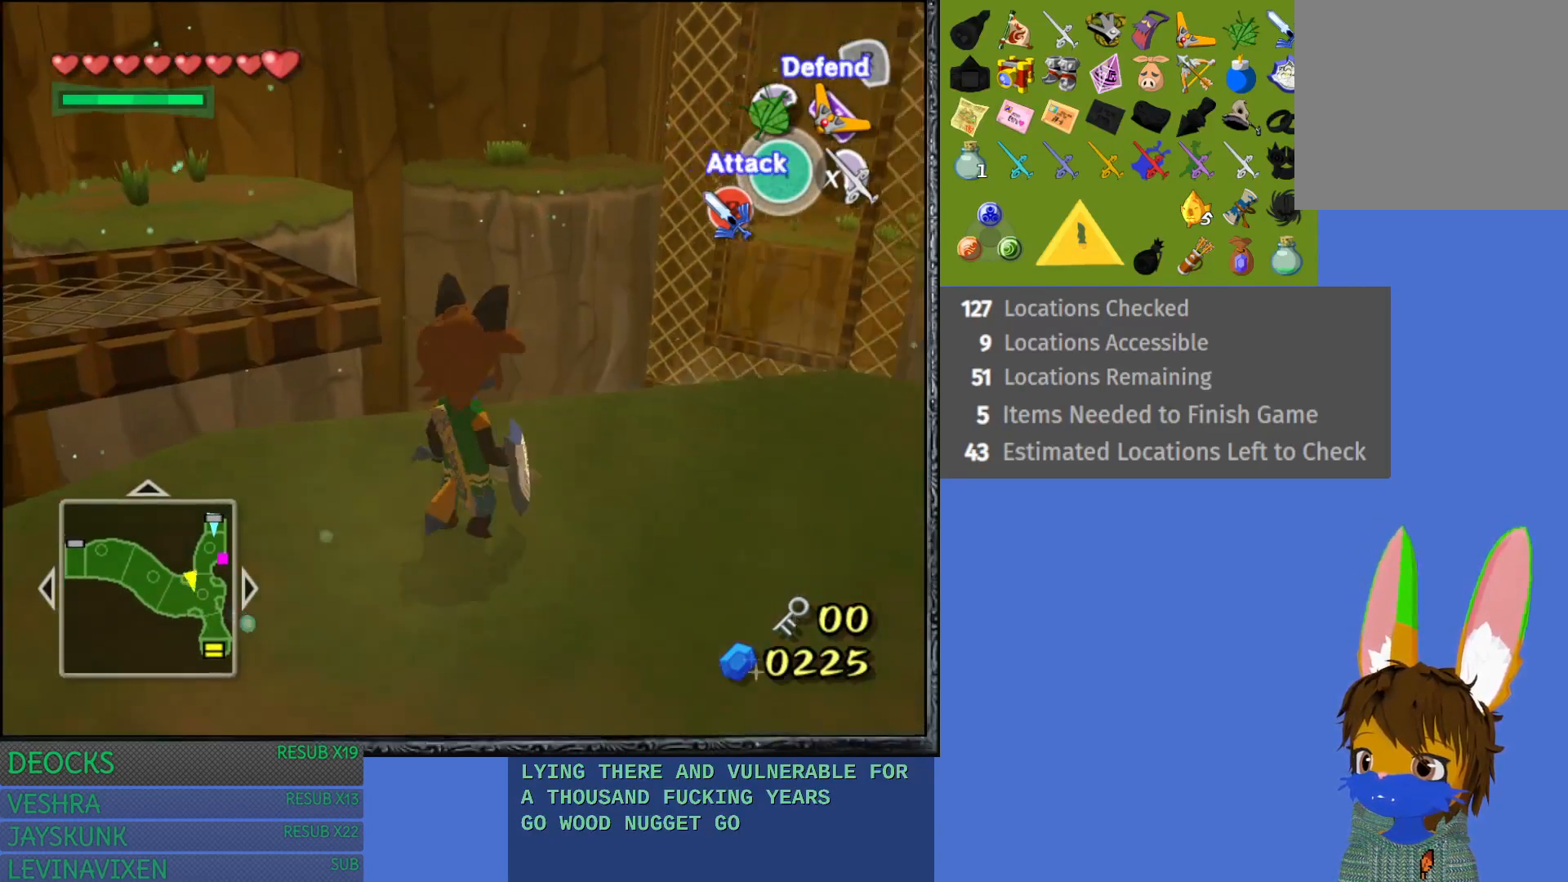
{"buttons": [], "left_stick": "up", "right_stick": "center", "events": [[333, "left_stick", "up"]]}
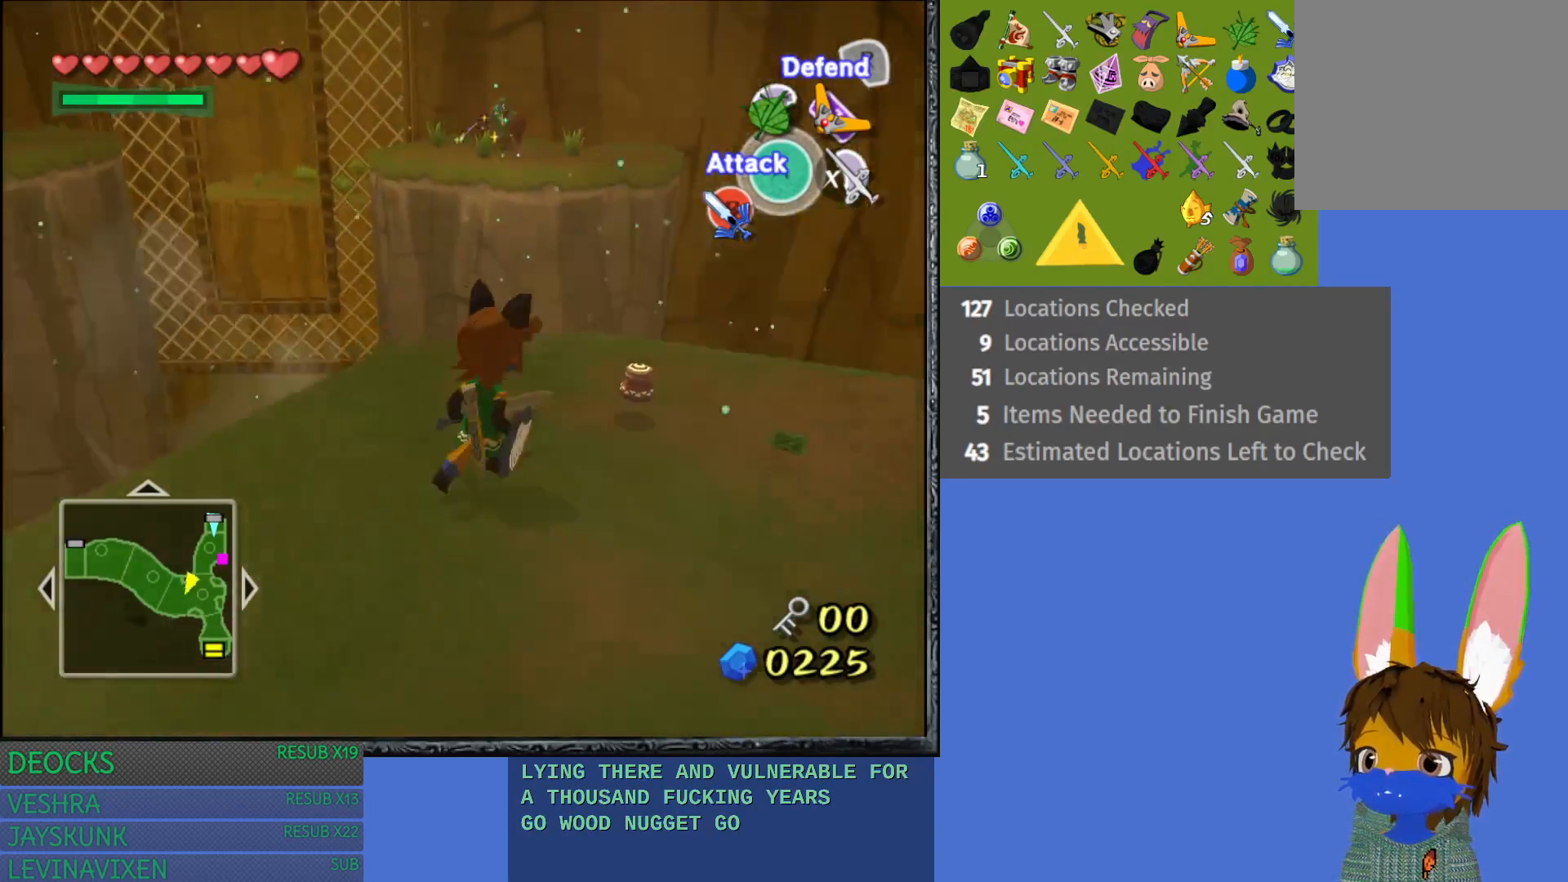
{"buttons": ["L1"], "left_stick": "center", "right_stick": "center", "events": [[117, "left_stick", "center"], [200, "L1", "down"]]}
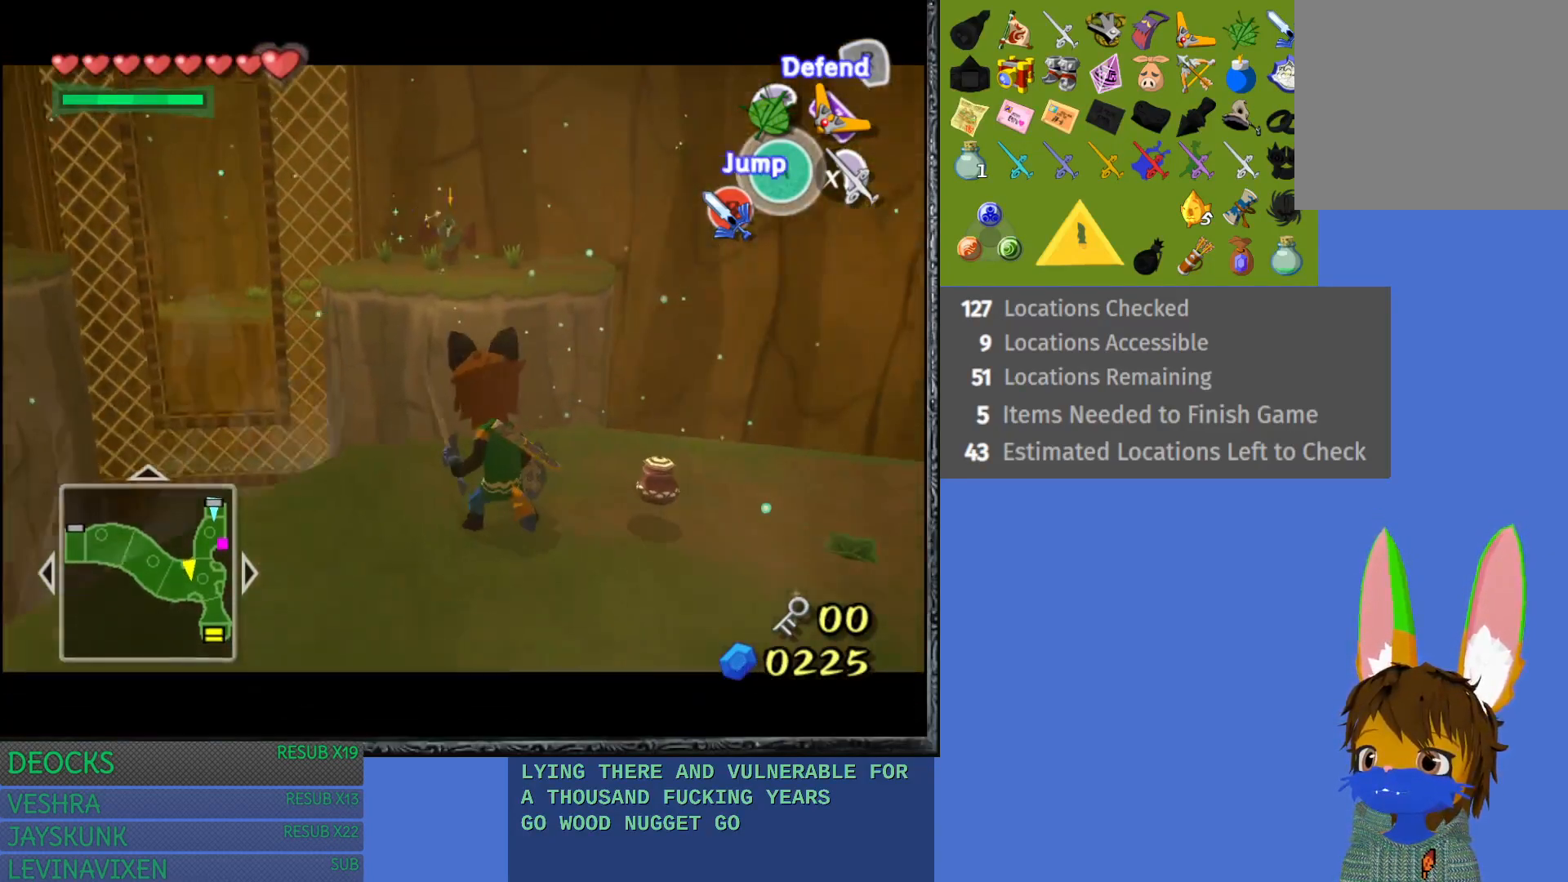
{"buttons": ["R1"], "left_stick": "center", "right_stick": "center", "events": [[17, "L1", "up"], [83, "R1", "down"]]}
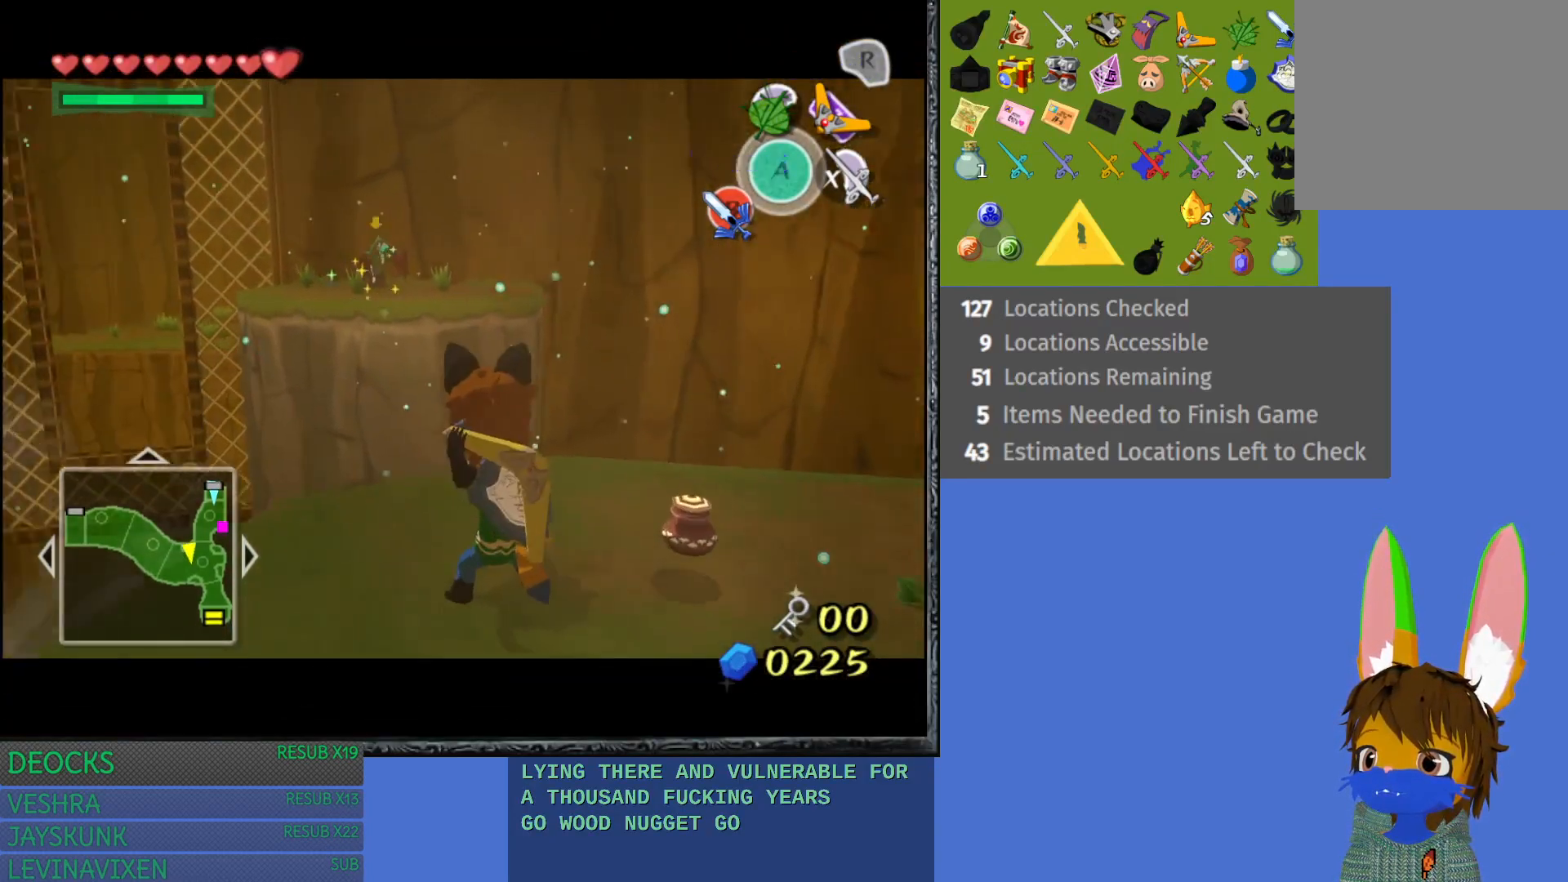
{"buttons": ["L1", "R1"], "left_stick": "center", "right_stick": "center", "events": [[433, "L1", "down"]]}